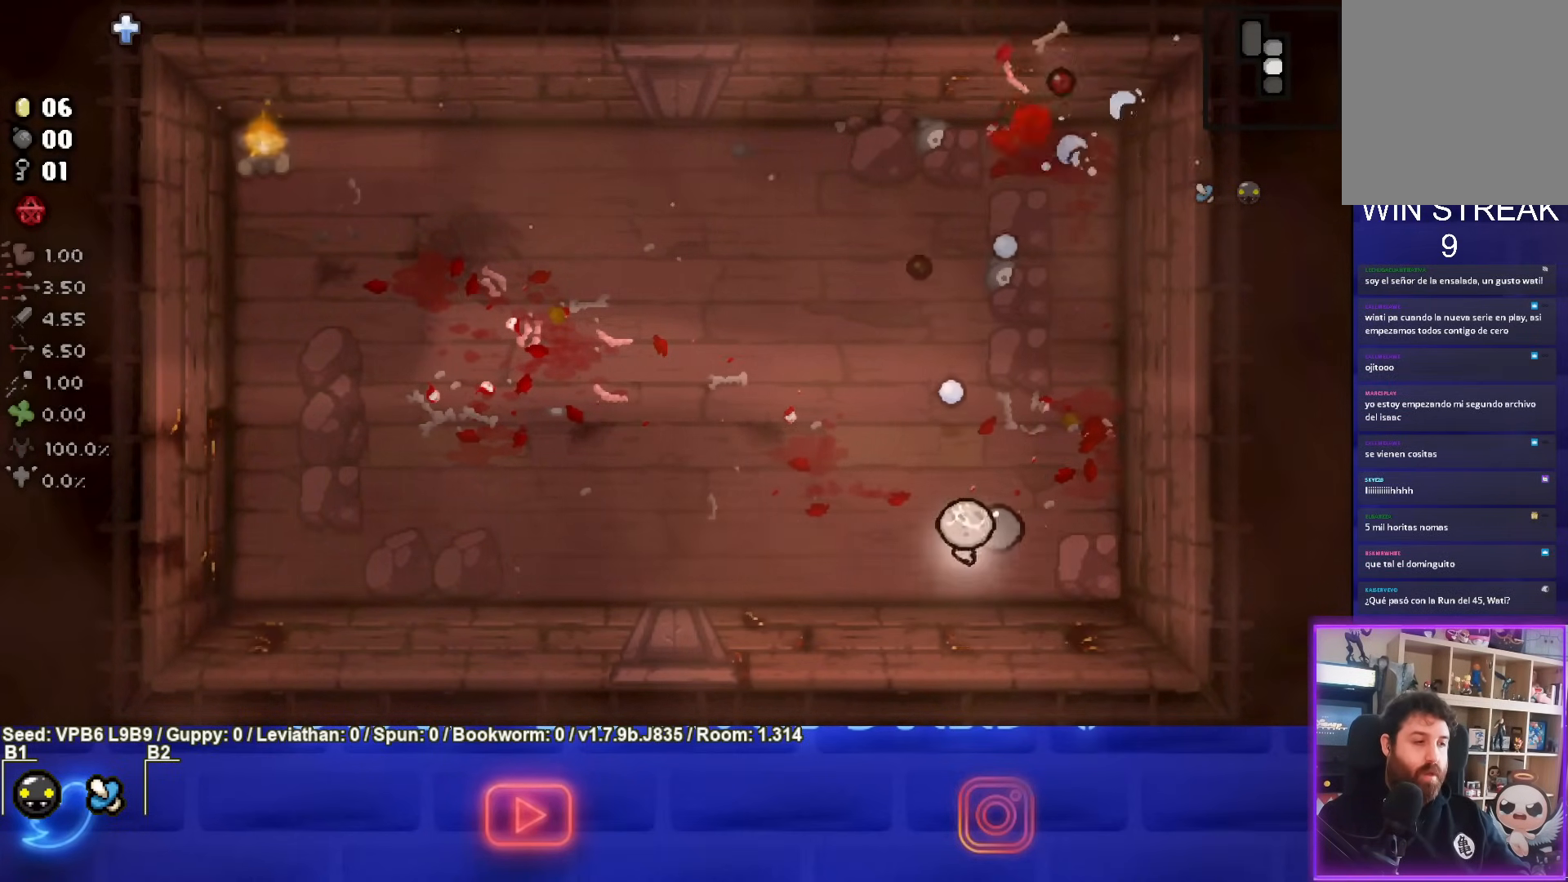
Gameplay with a controller (PlayStation layout); each line is a JSON object with the inputs held at the frame after it. "events" lists button and stick changes between this image and that frame as [ms after this image, input, new state], when the widget could be followed in between. Not read: L3 R3 right_stick.
{"buttons": ["TRIANGLE"], "left_stick": "left", "events": [[100, "left_stick", "center"], [217, "left_stick", "down"], [300, "left_stick", "down-left"], [317, "TRIANGLE", "up"], [417, "TRIANGLE", "down"], [417, "left_stick", "left"]]}
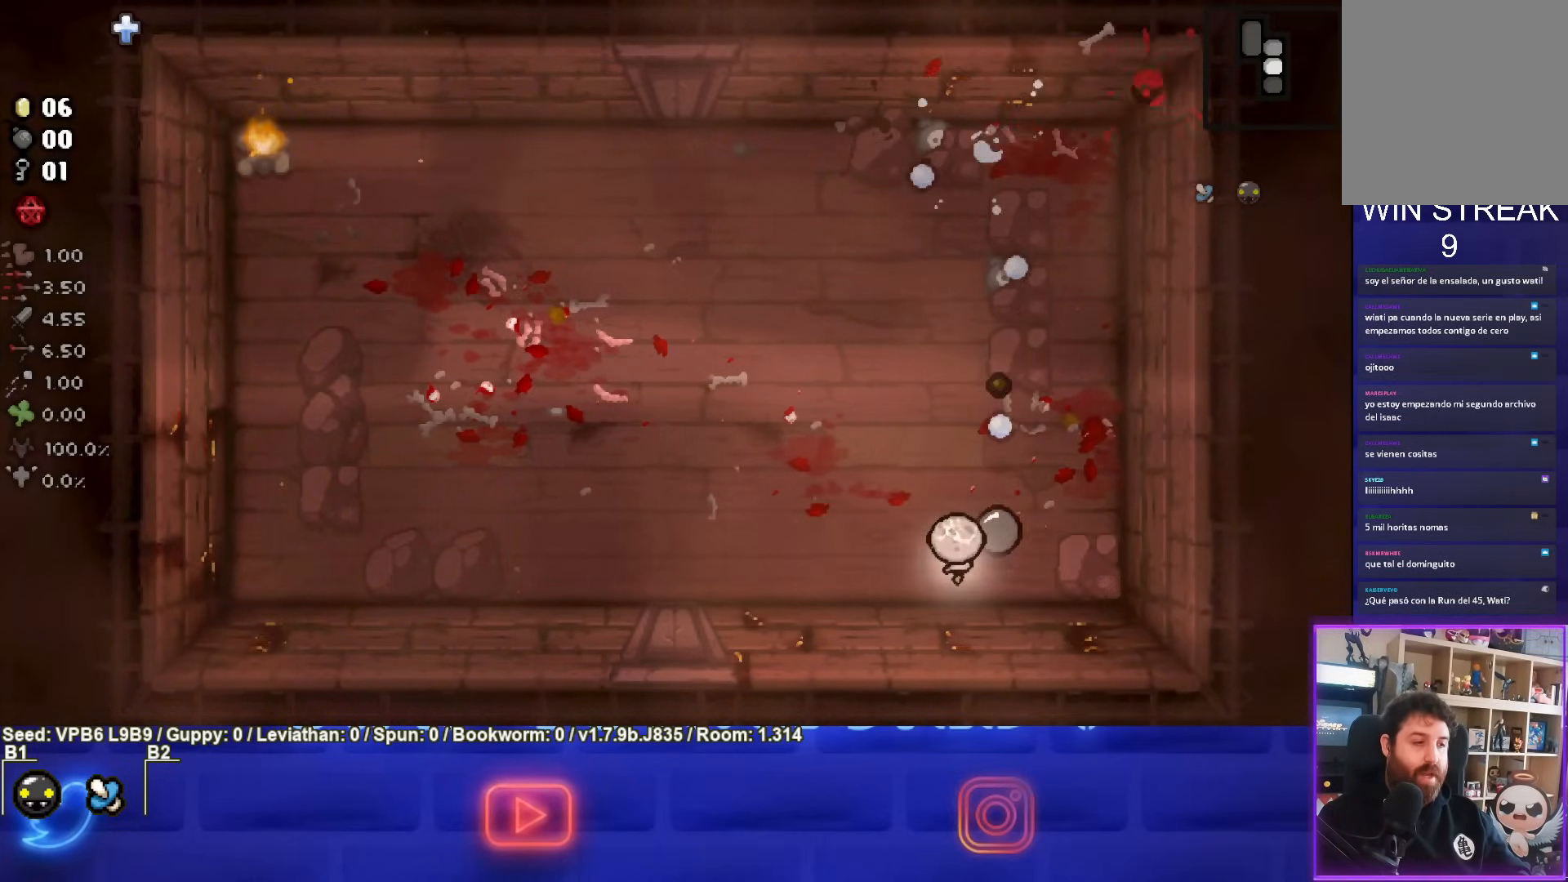
{"buttons": [], "left_stick": "up-left", "events": [[100, "TRIANGLE", "up"], [350, "left_stick", "up-left"]]}
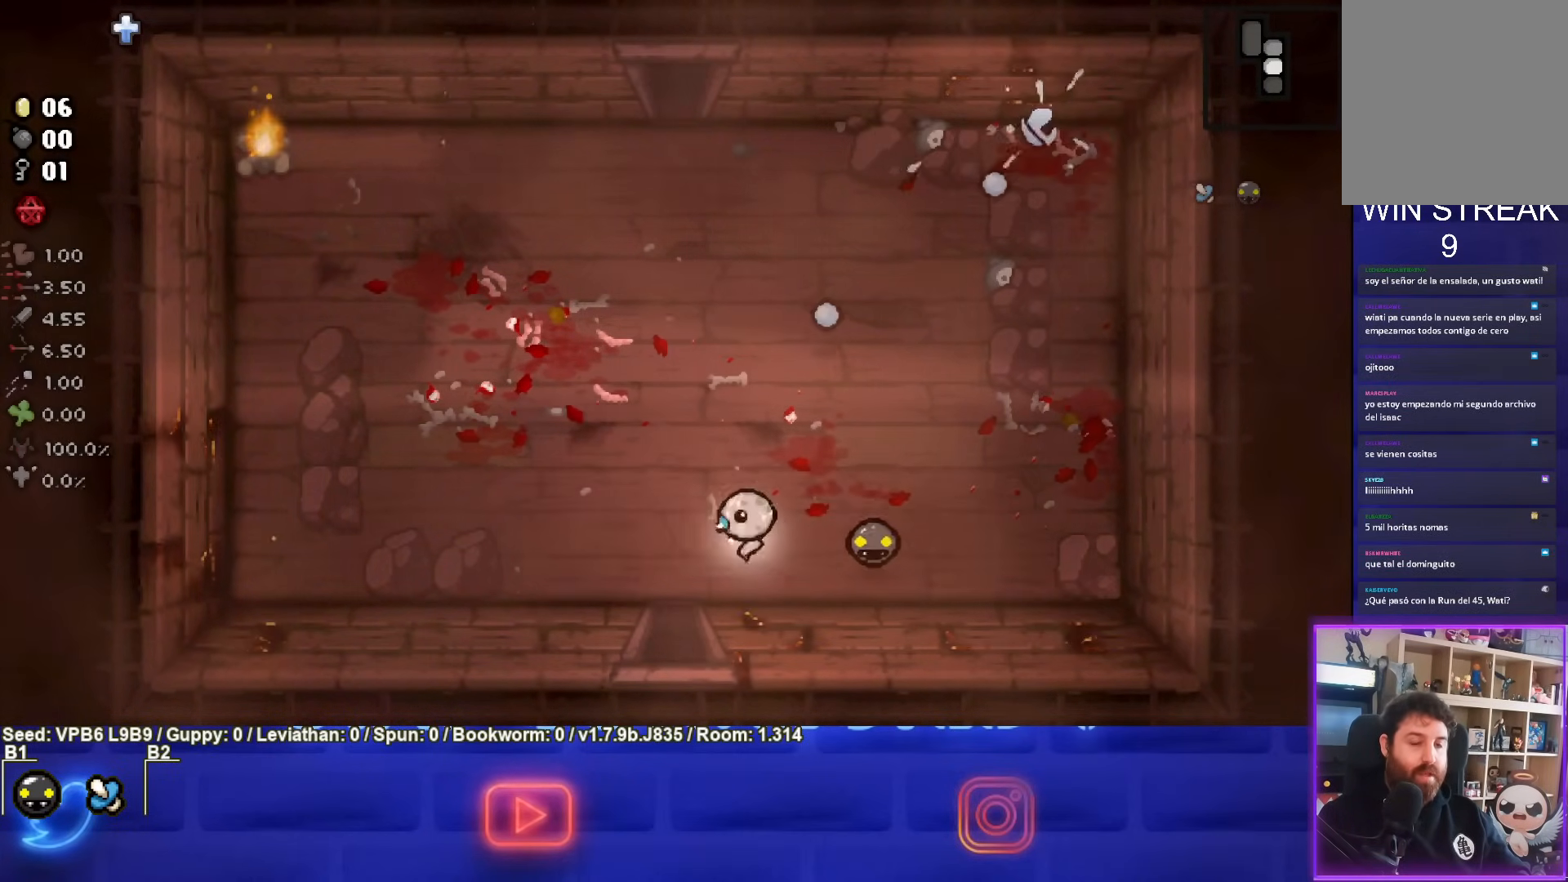
{"buttons": [], "left_stick": "up", "events": [[233, "left_stick", "up"]]}
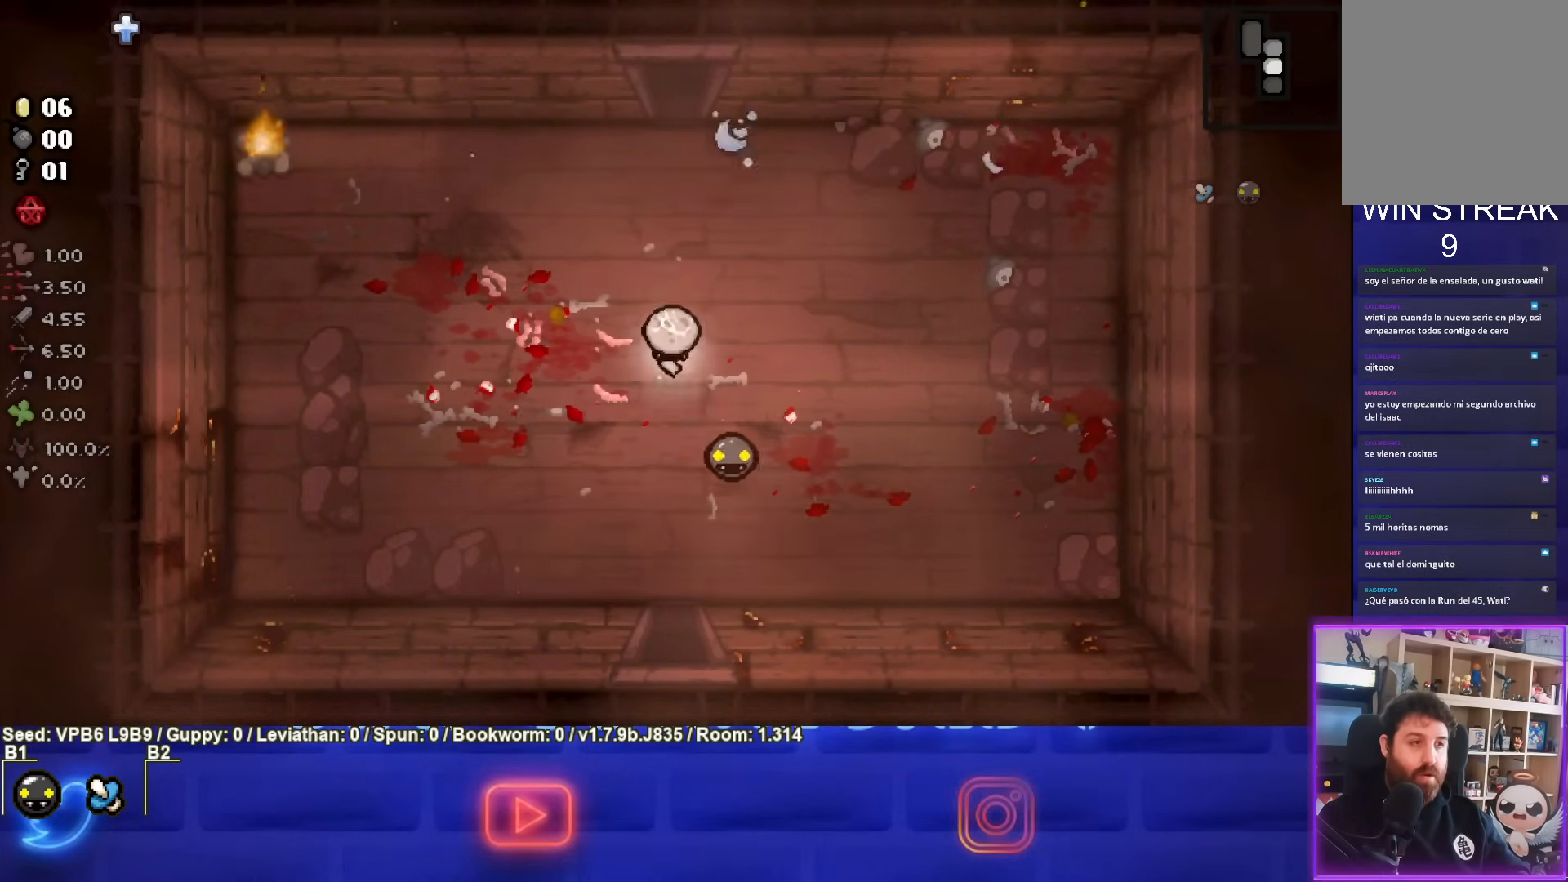
{"buttons": [], "left_stick": "up", "events": []}
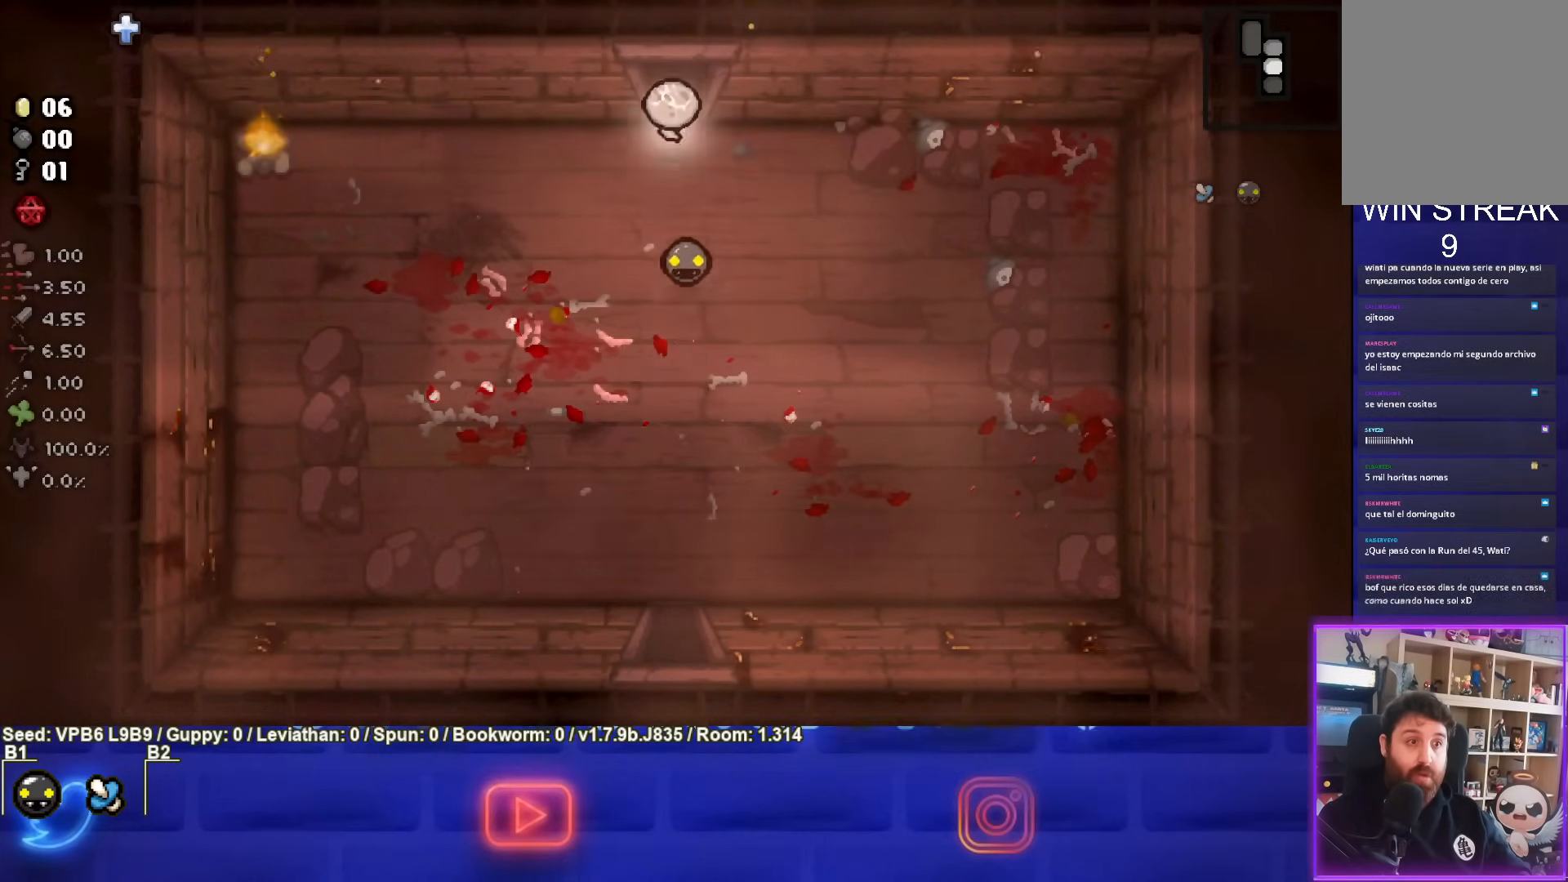
{"buttons": ["TRIANGLE"], "left_stick": "center", "events": [[150, "TRIANGLE", "down"], [300, "left_stick", "center"]]}
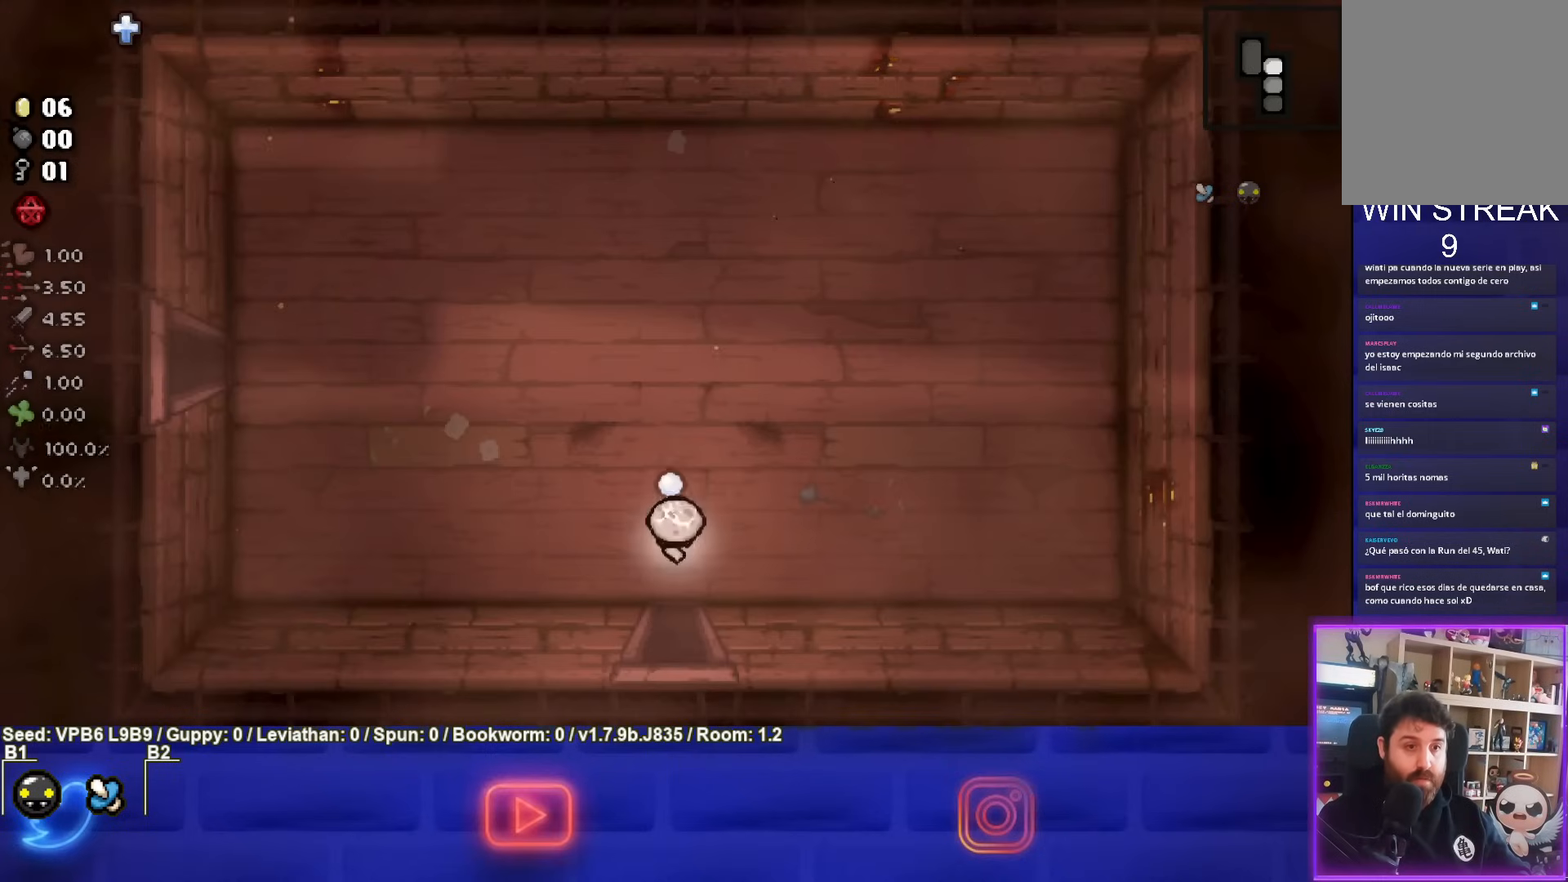
{"buttons": [], "left_stick": "up-left", "events": [[283, "TRIANGLE", "up"], [367, "left_stick", "up-left"]]}
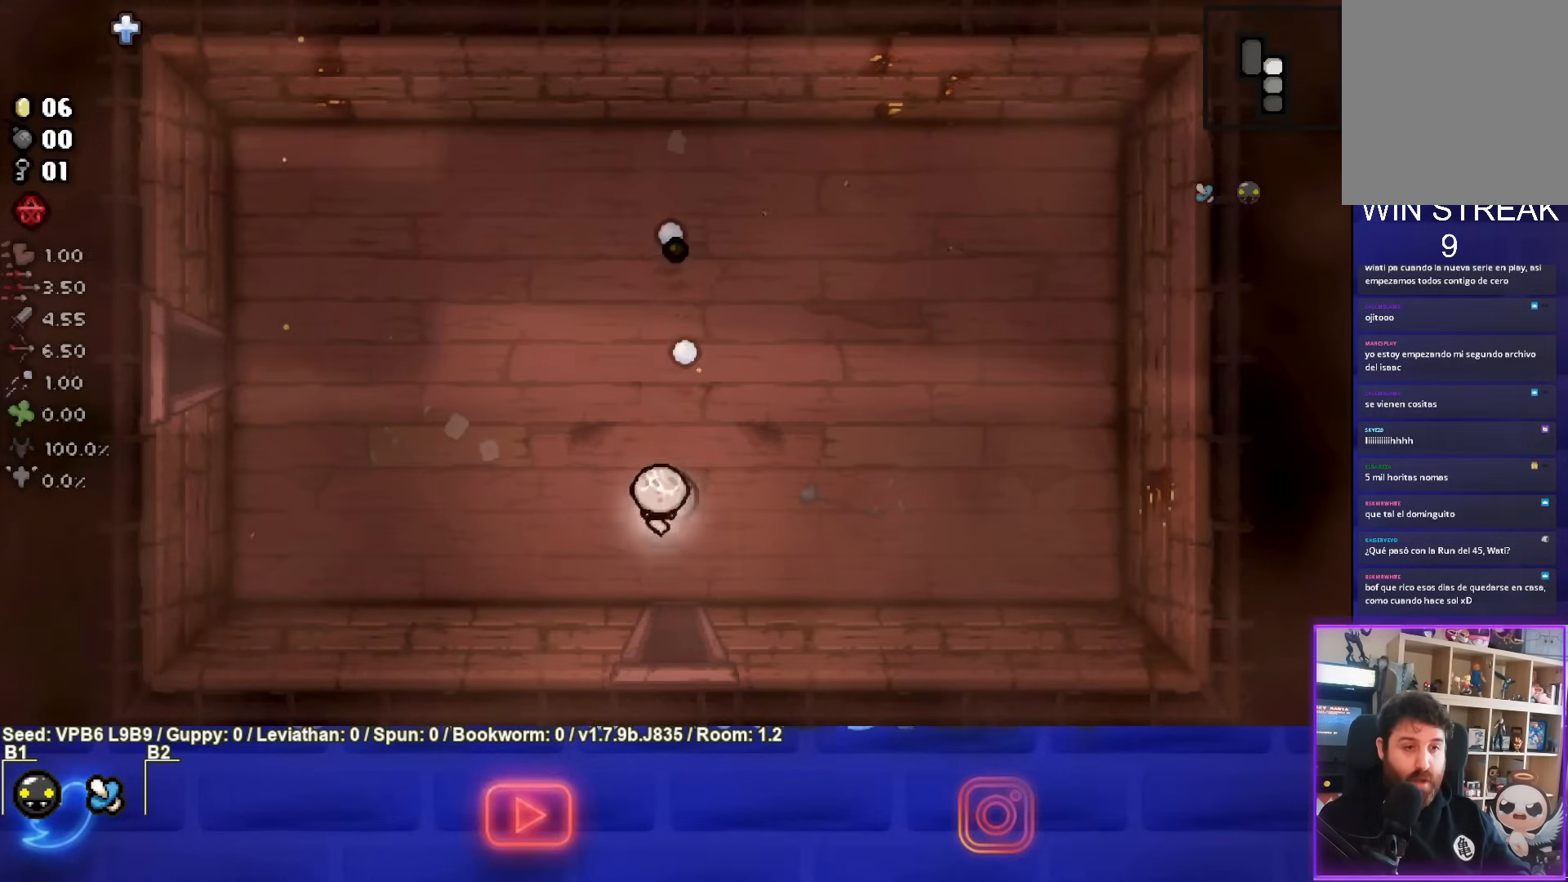
{"buttons": [], "left_stick": "up-left", "events": []}
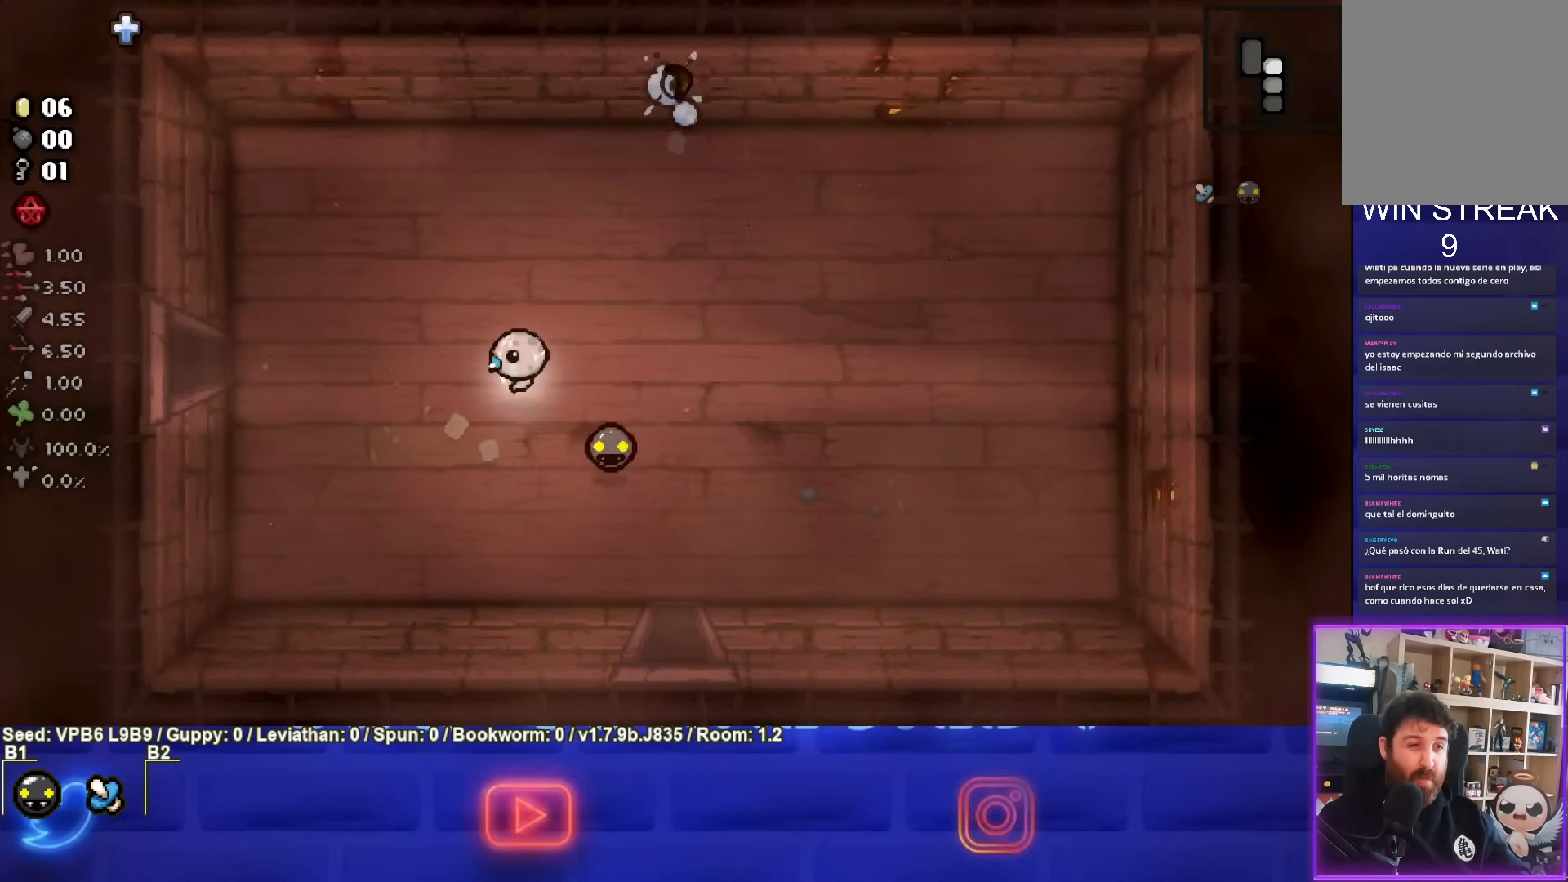
{"buttons": [], "left_stick": "left", "events": [[133, "left_stick", "left"]]}
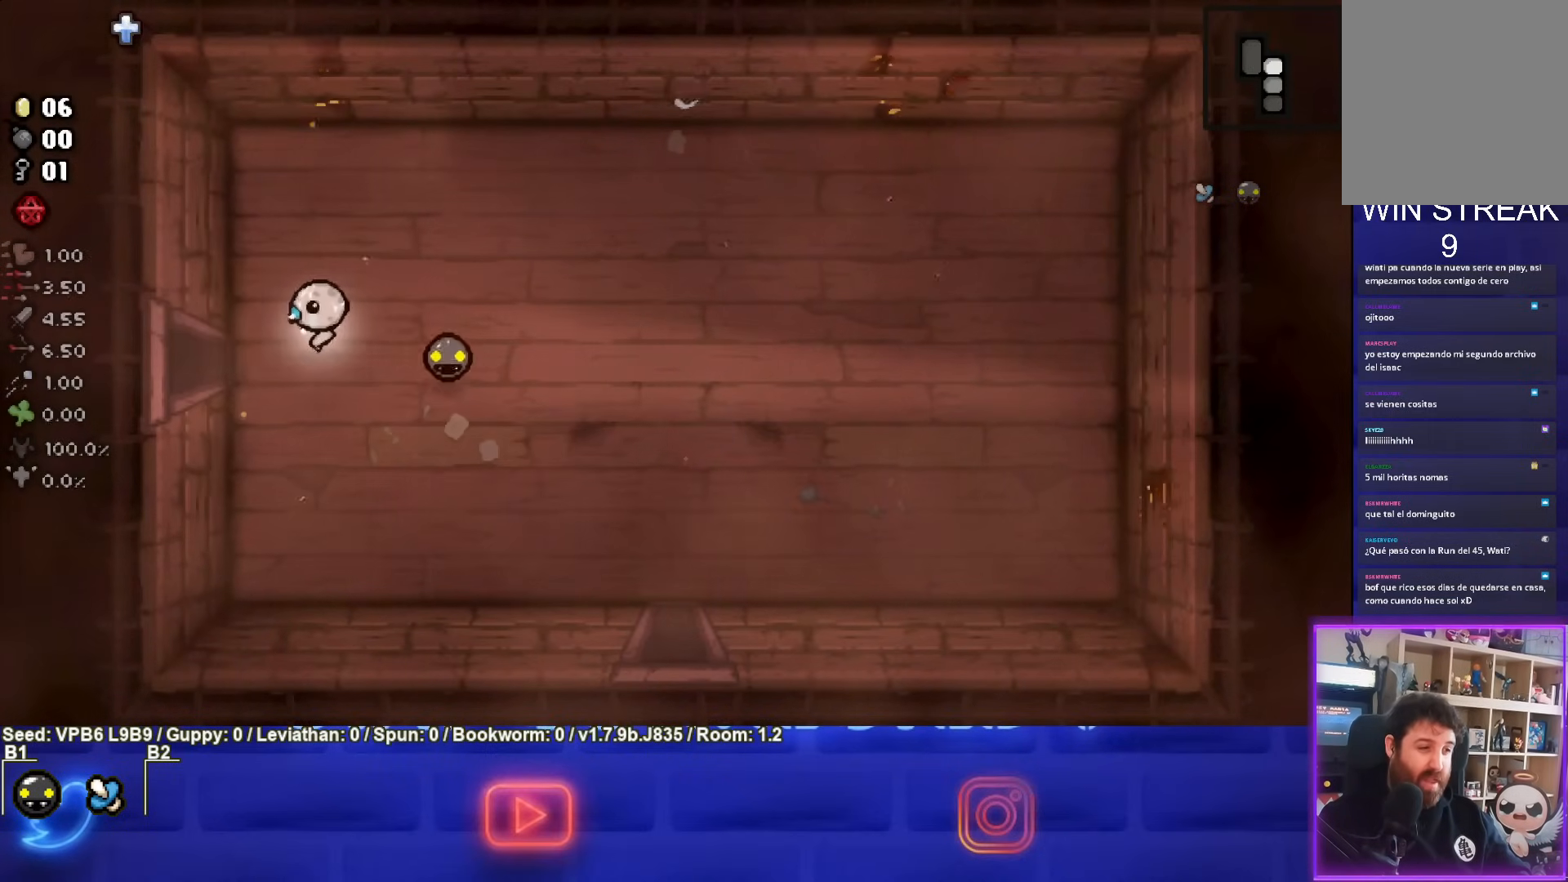
{"buttons": ["SQUARE"], "left_stick": "center", "events": [[117, "SQUARE", "down"], [483, "left_stick", "center"]]}
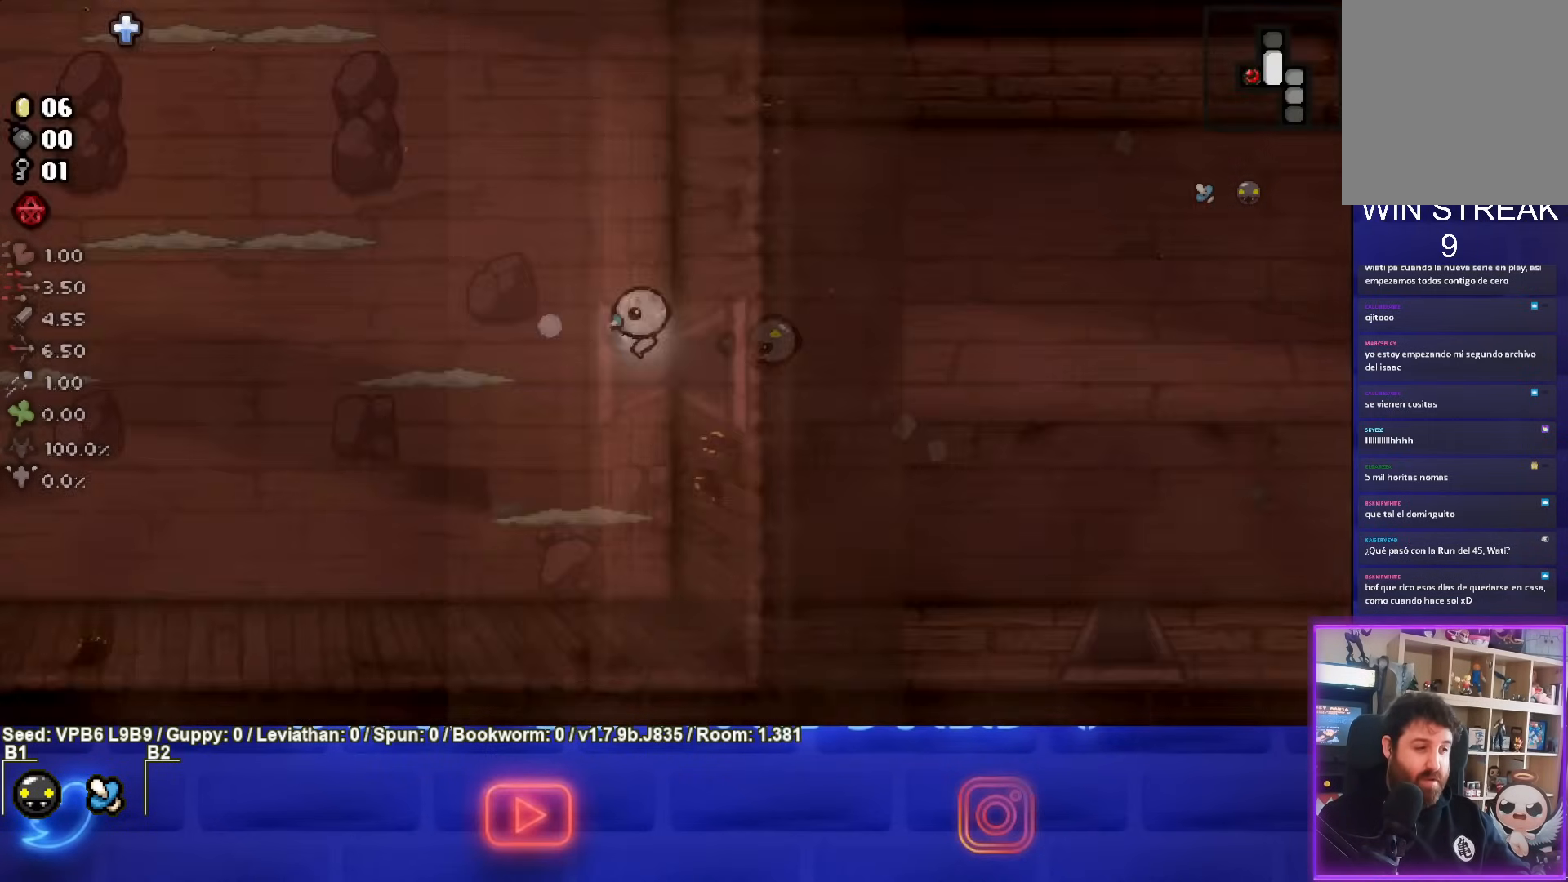
{"buttons": ["SQUARE"], "left_stick": "center", "events": []}
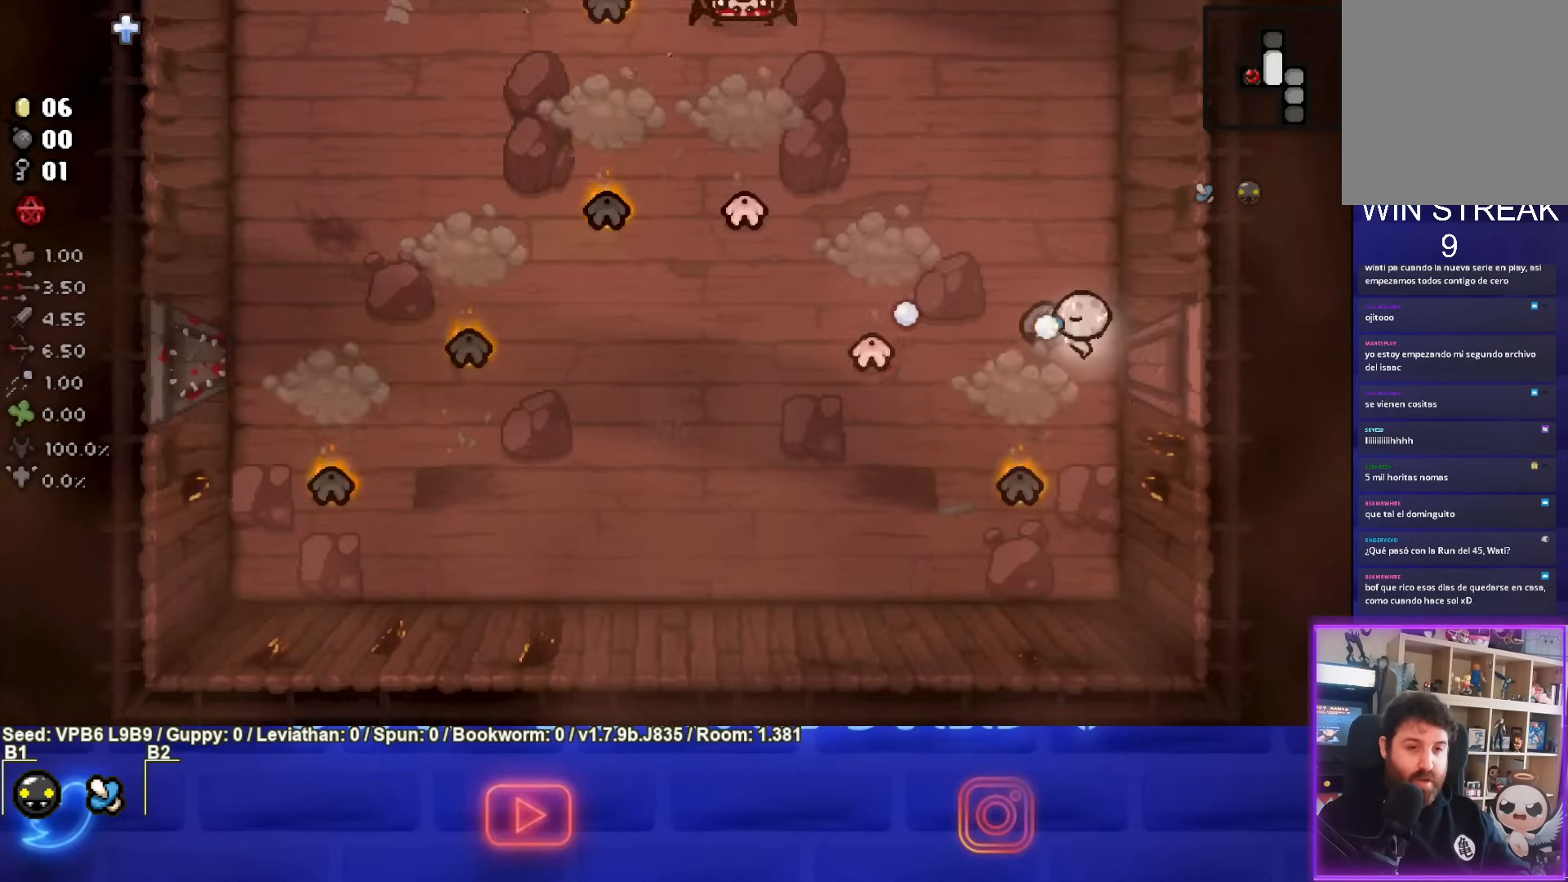
{"buttons": ["CROSS"], "left_stick": "up", "events": [[117, "left_stick", "left"], [233, "left_stick", "center"], [317, "left_stick", "up"], [417, "CROSS", "down"], [500, "SQUARE", "up"]]}
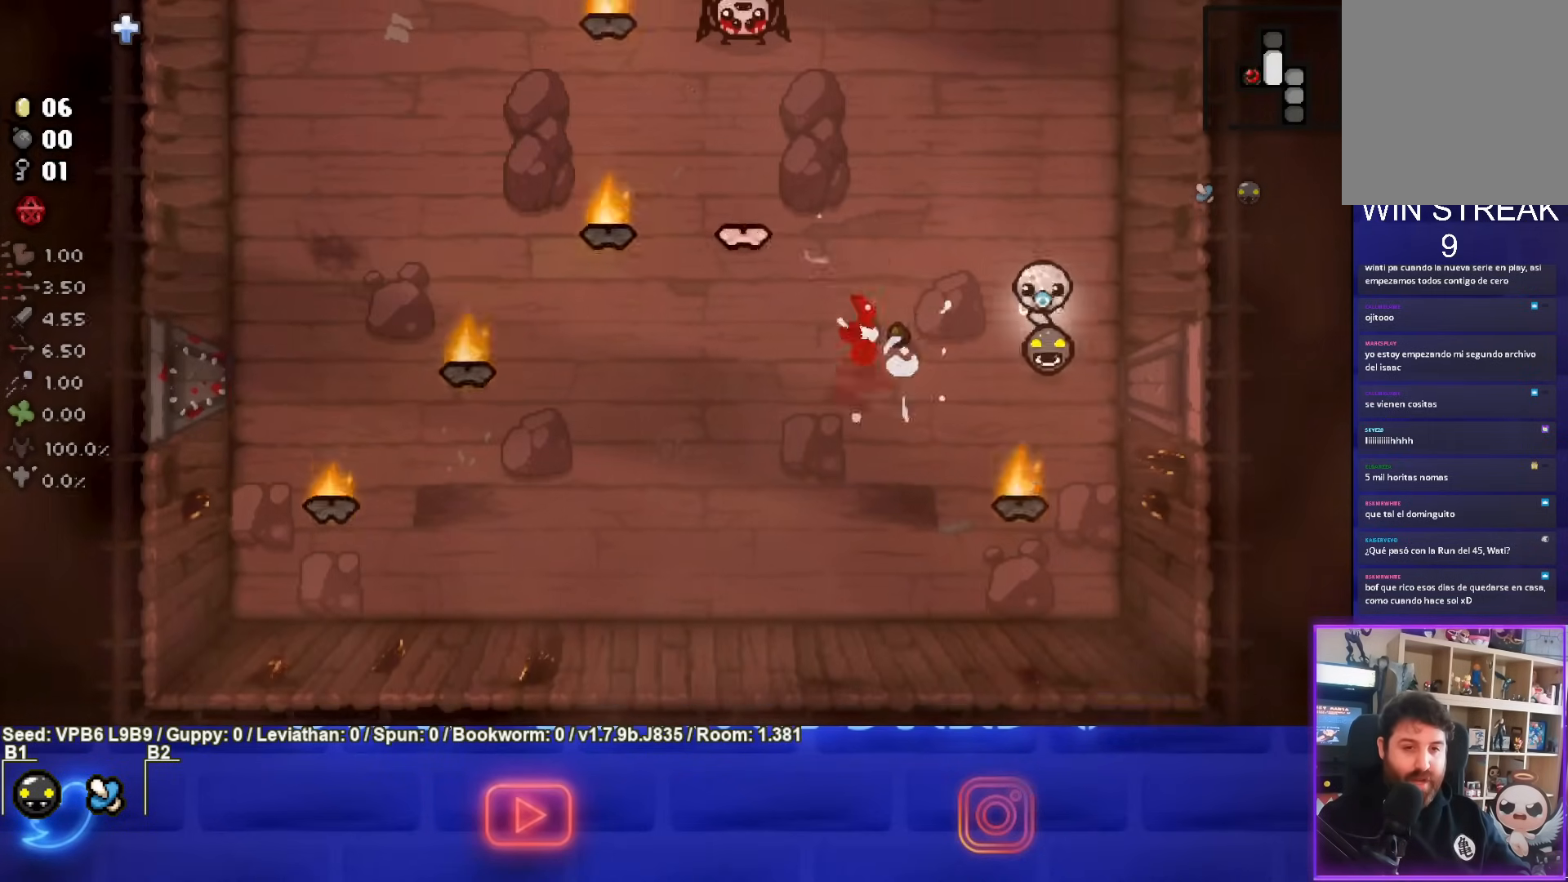
{"buttons": ["CROSS"], "left_stick": "up", "events": []}
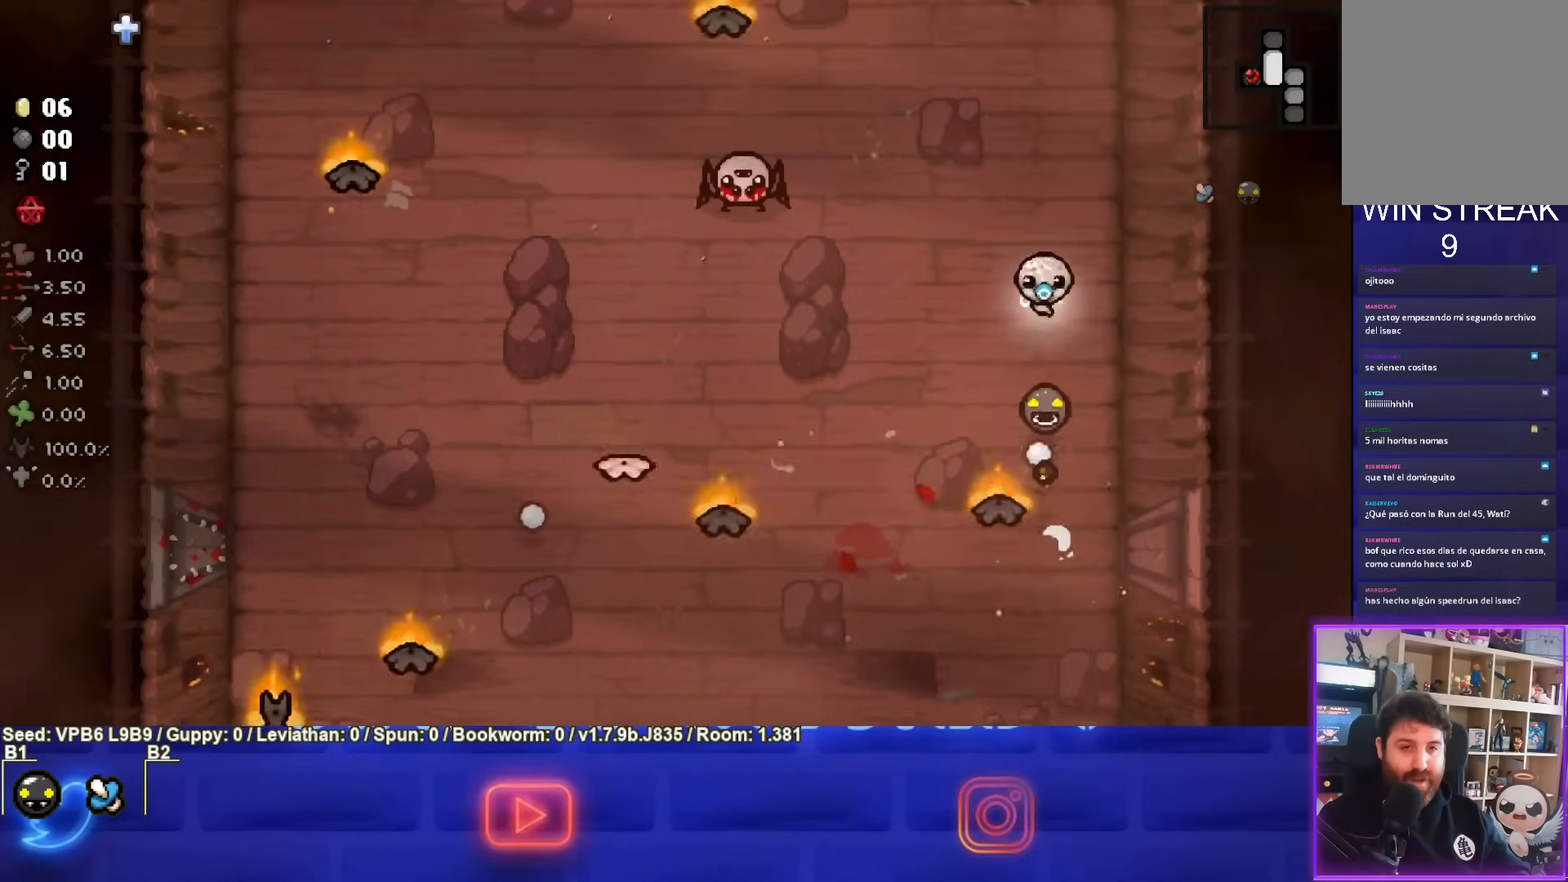
{"buttons": ["CROSS"], "left_stick": "left", "events": [[183, "left_stick", "up-right"], [317, "left_stick", "up"], [467, "left_stick", "left"]]}
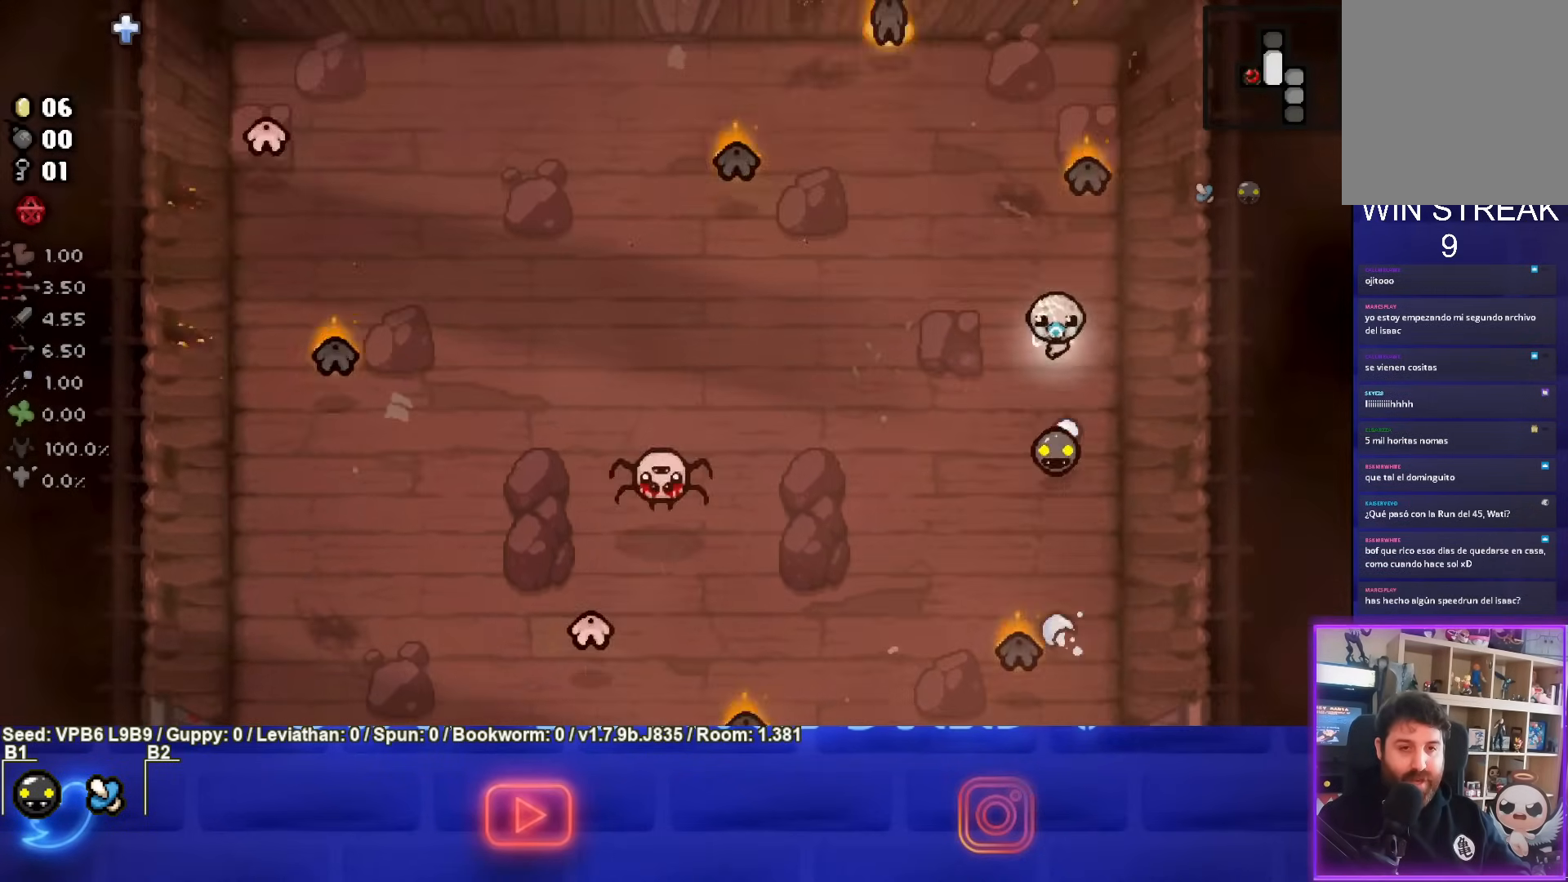
{"buttons": ["CIRCLE"], "left_stick": "down-right", "events": [[367, "left_stick", "center"], [383, "CROSS", "up"], [417, "CIRCLE", "down"], [467, "left_stick", "down-right"]]}
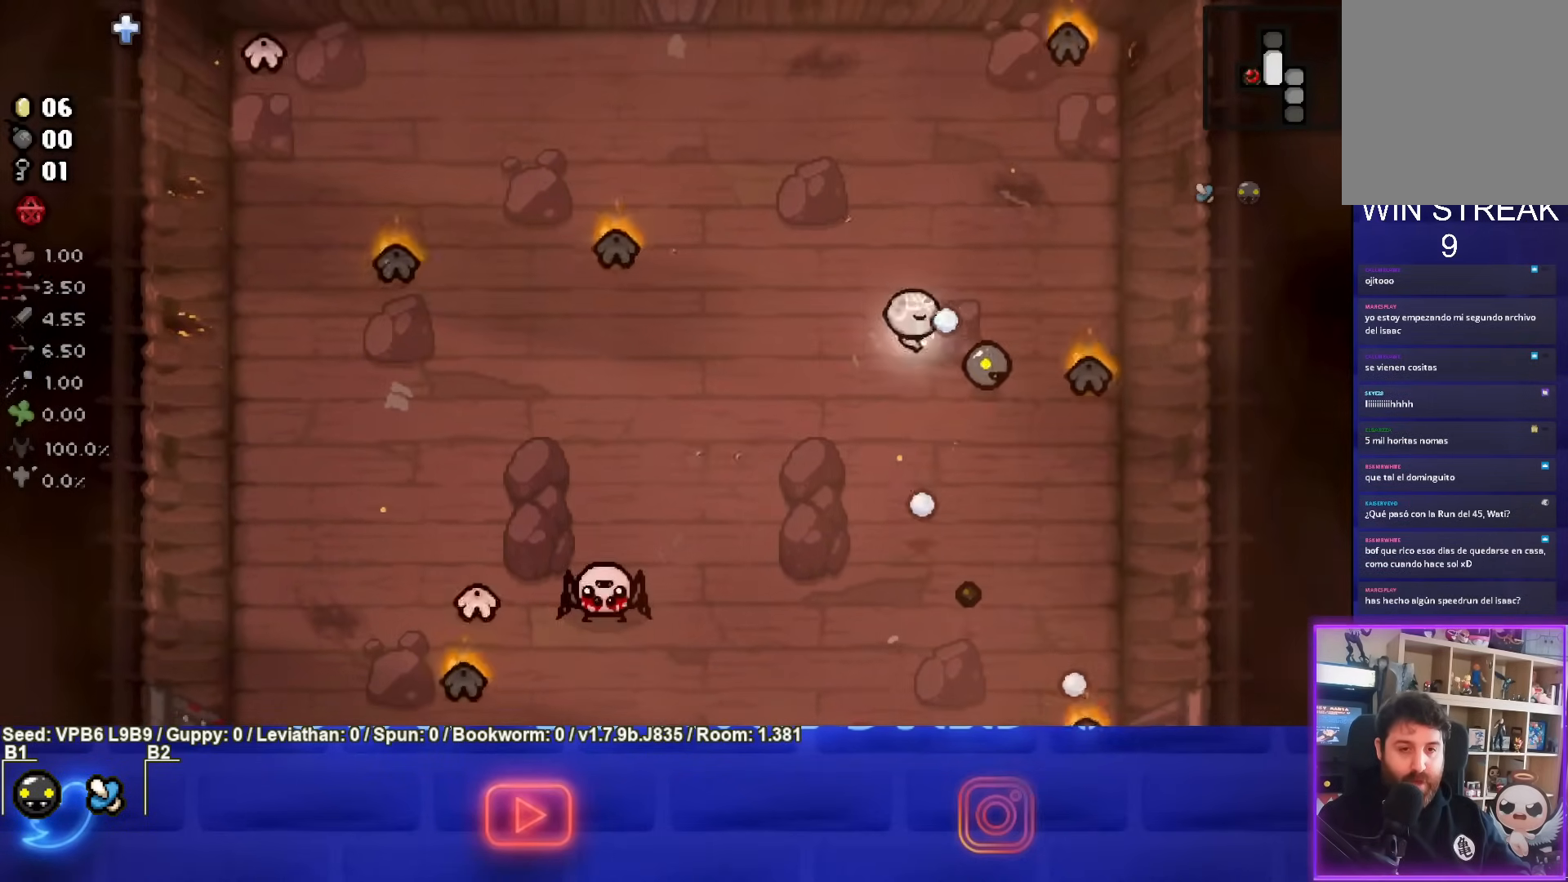
{"buttons": ["CROSS"], "left_stick": "up", "events": [[83, "left_stick", "left"], [283, "left_stick", "up"], [433, "CROSS", "down"], [450, "CIRCLE", "up"]]}
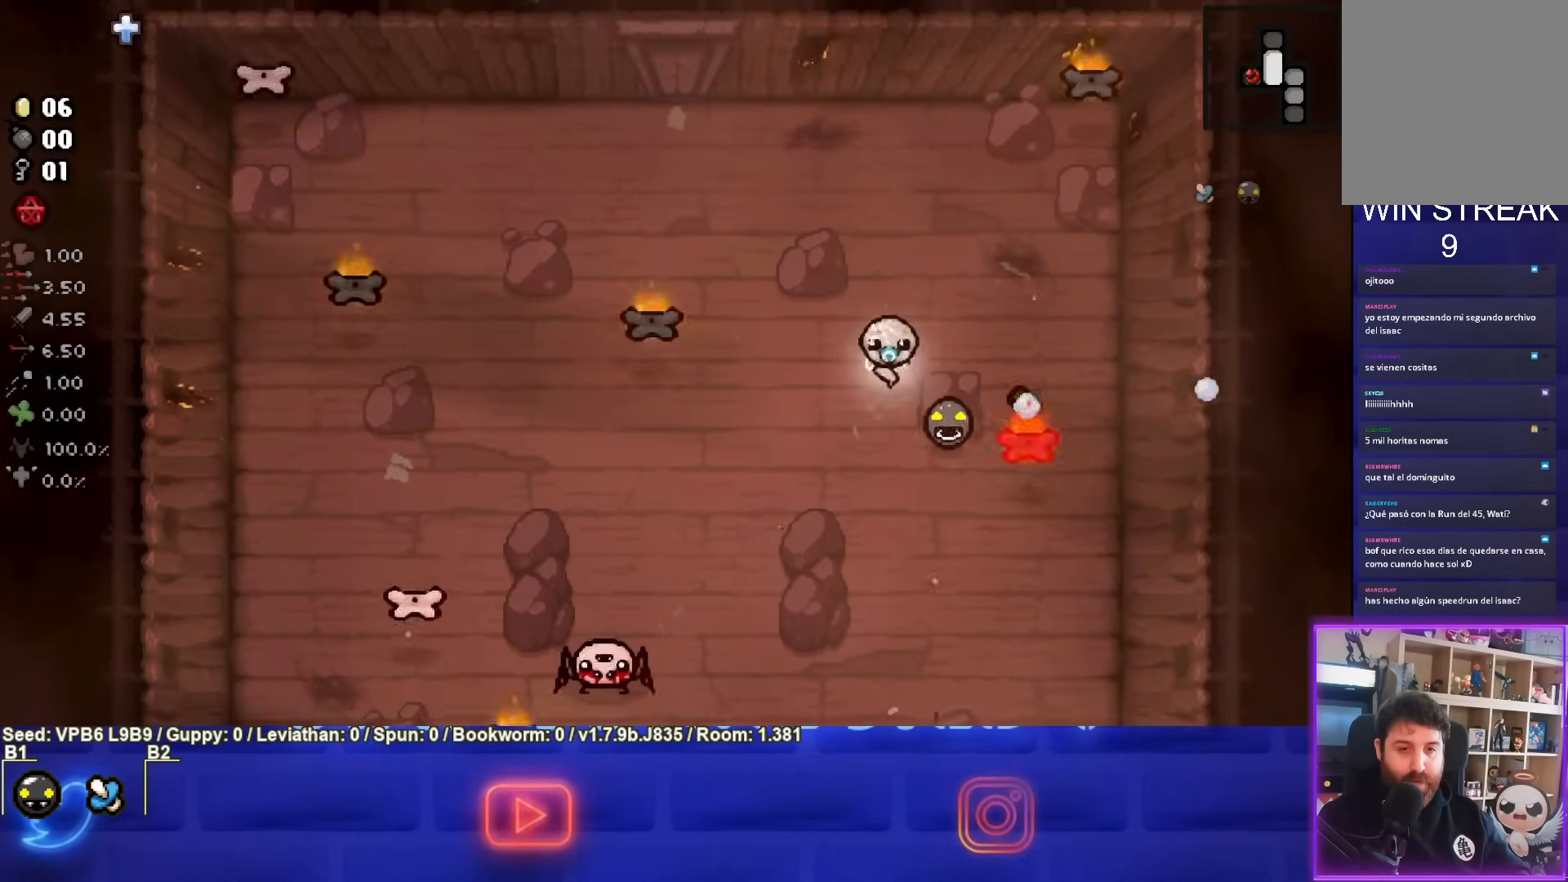
{"buttons": ["CROSS"], "left_stick": "up", "events": [[300, "left_stick", "down"], [450, "left_stick", "up-left"], [500, "left_stick", "up"]]}
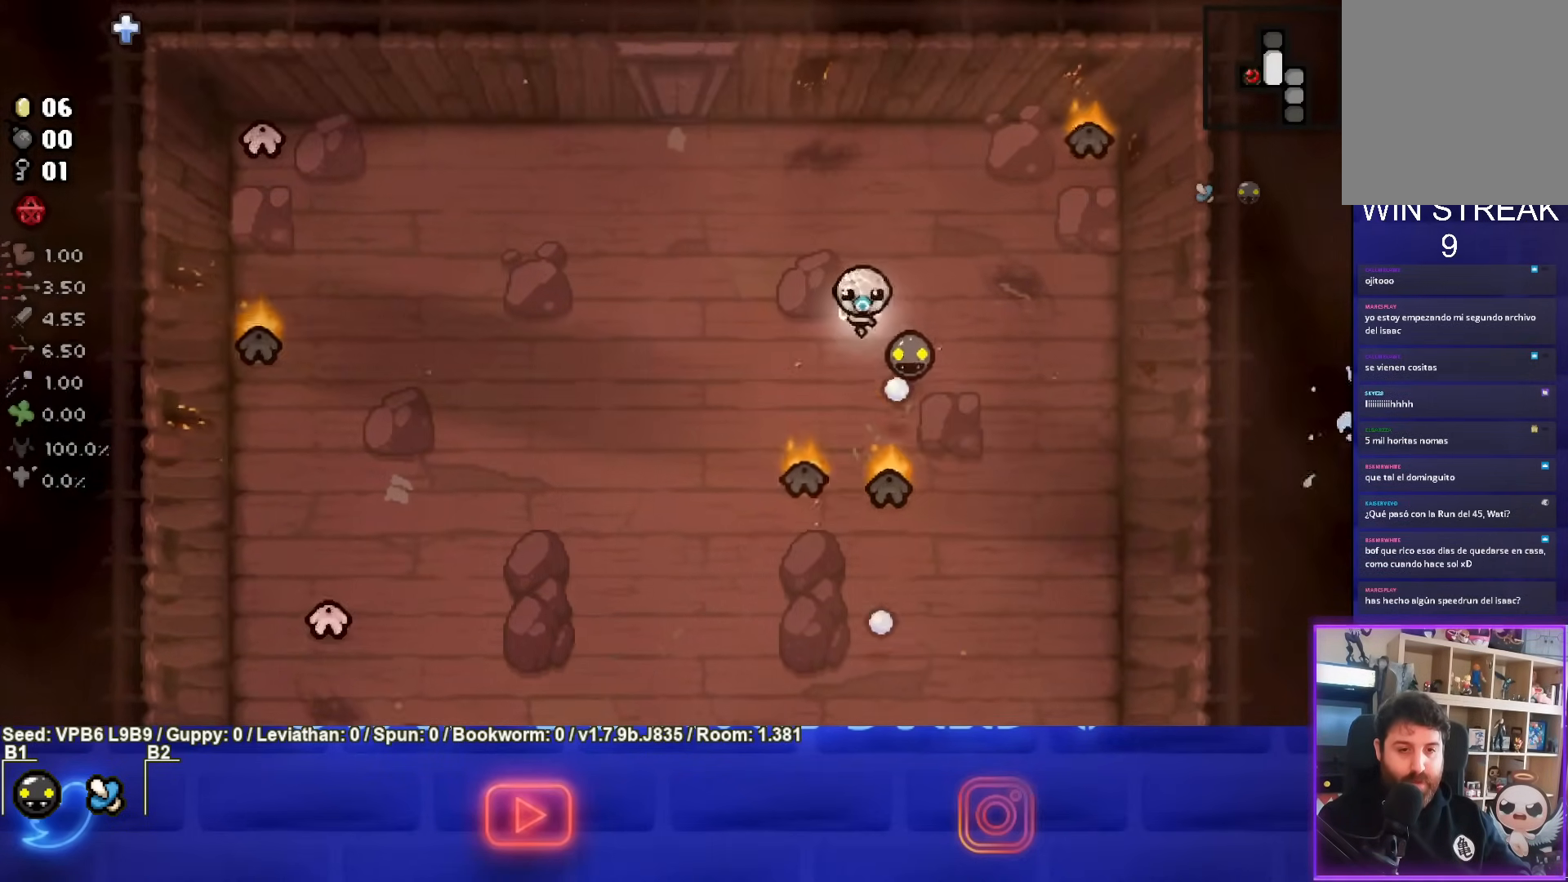
{"buttons": ["CROSS"], "left_stick": "up", "events": []}
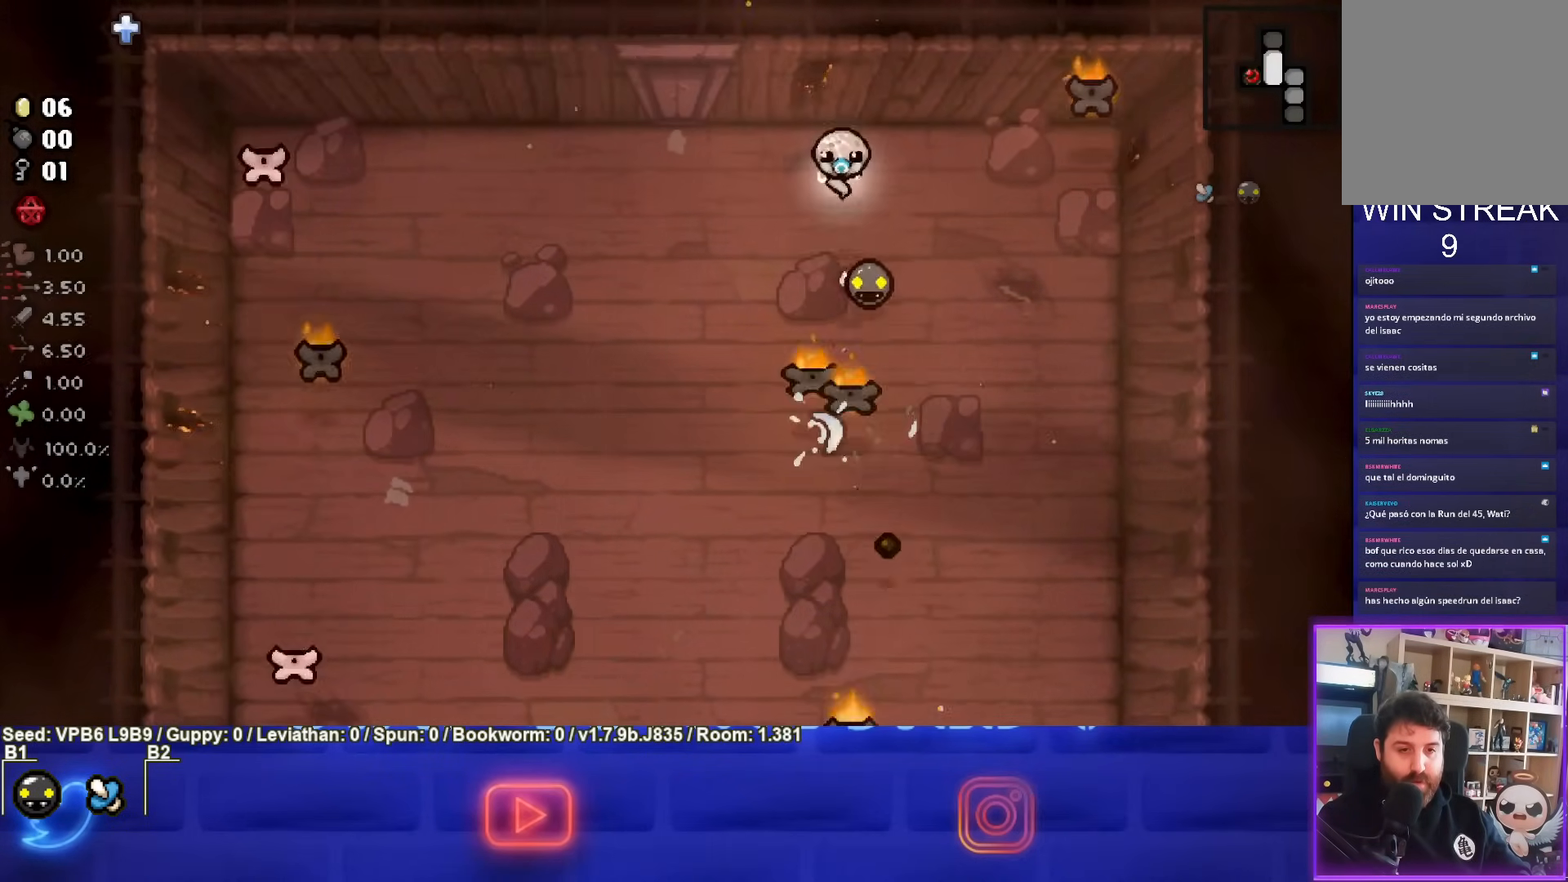
{"buttons": ["CIRCLE"], "left_stick": "left", "events": [[83, "left_stick", "left"], [350, "CIRCLE", "down"], [350, "CROSS", "up"]]}
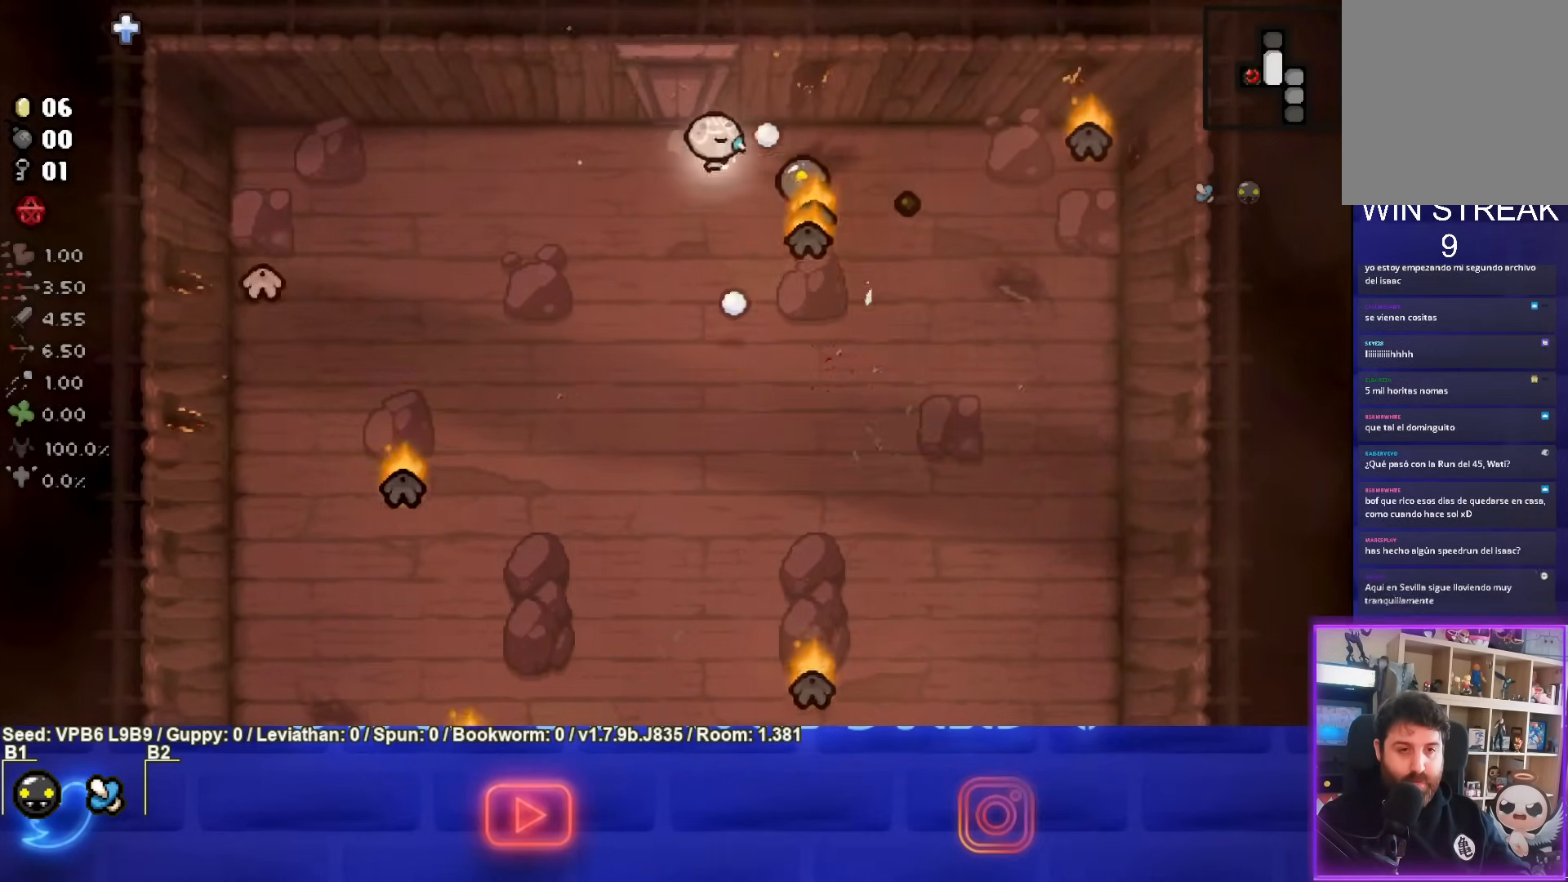
{"buttons": ["CIRCLE"], "left_stick": "left", "events": []}
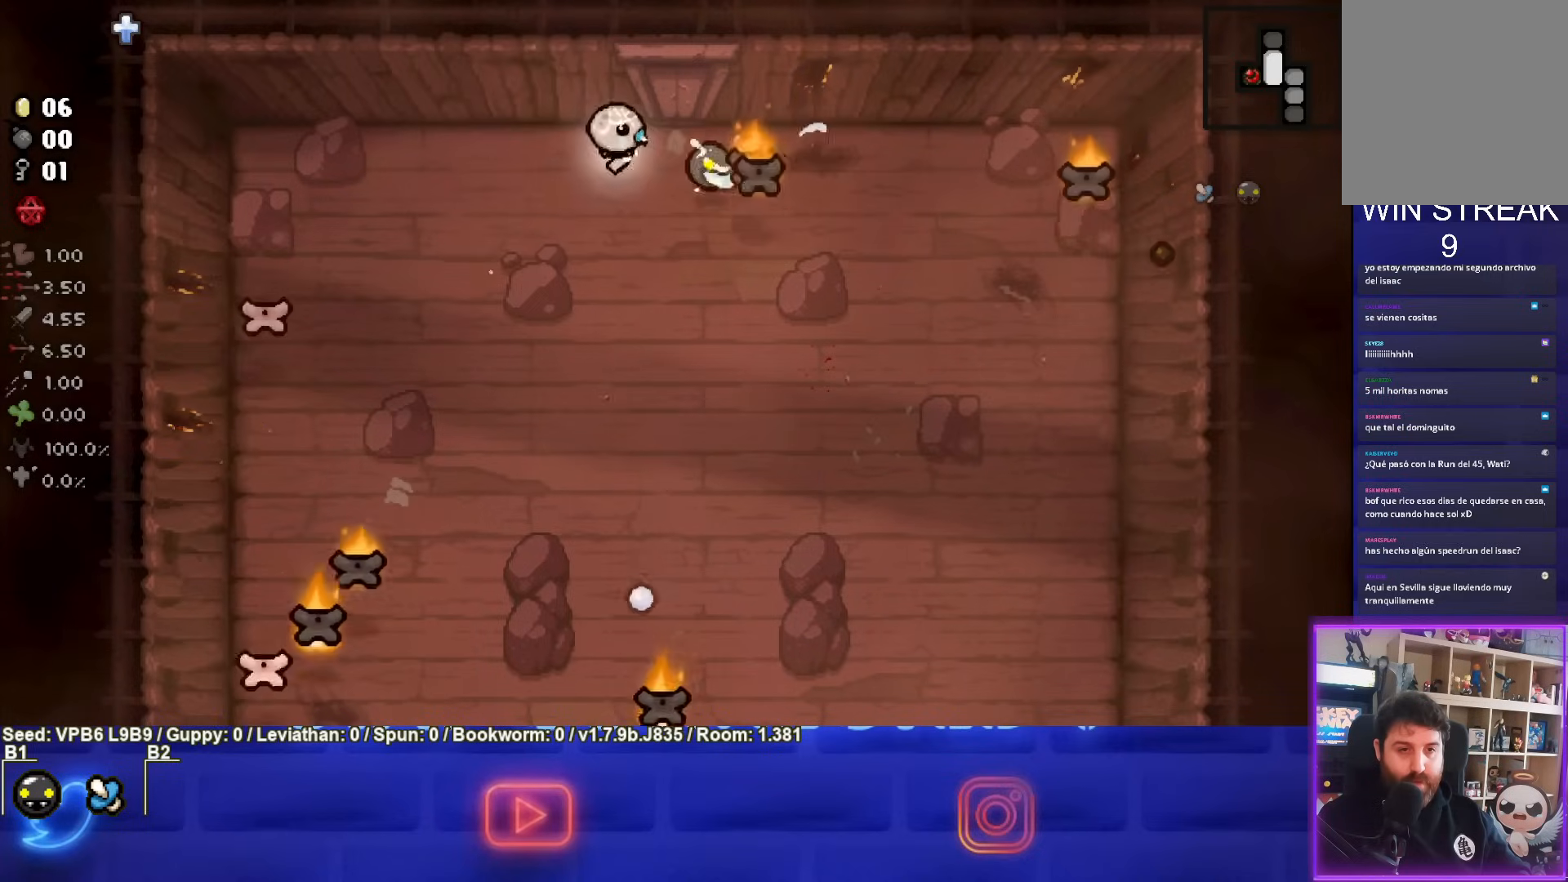
{"buttons": ["CIRCLE"], "left_stick": "left", "events": [[233, "left_stick", "center"], [433, "left_stick", "left"]]}
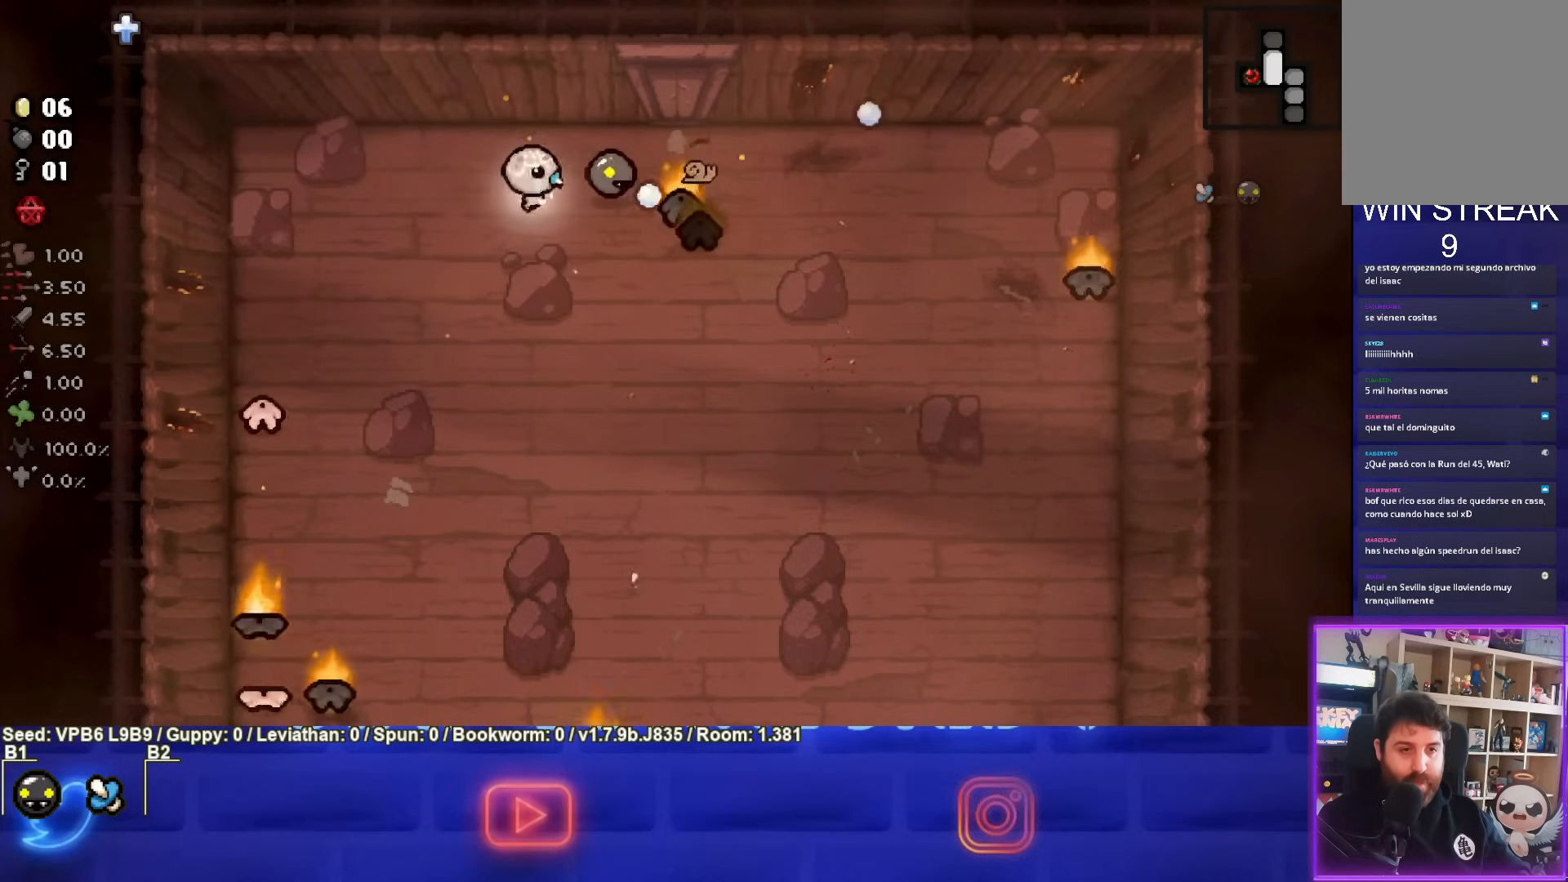
{"buttons": ["CIRCLE"], "left_stick": "left", "events": [[100, "left_stick", "center"], [150, "left_stick", "left"], [333, "left_stick", "center"], [433, "left_stick", "left"]]}
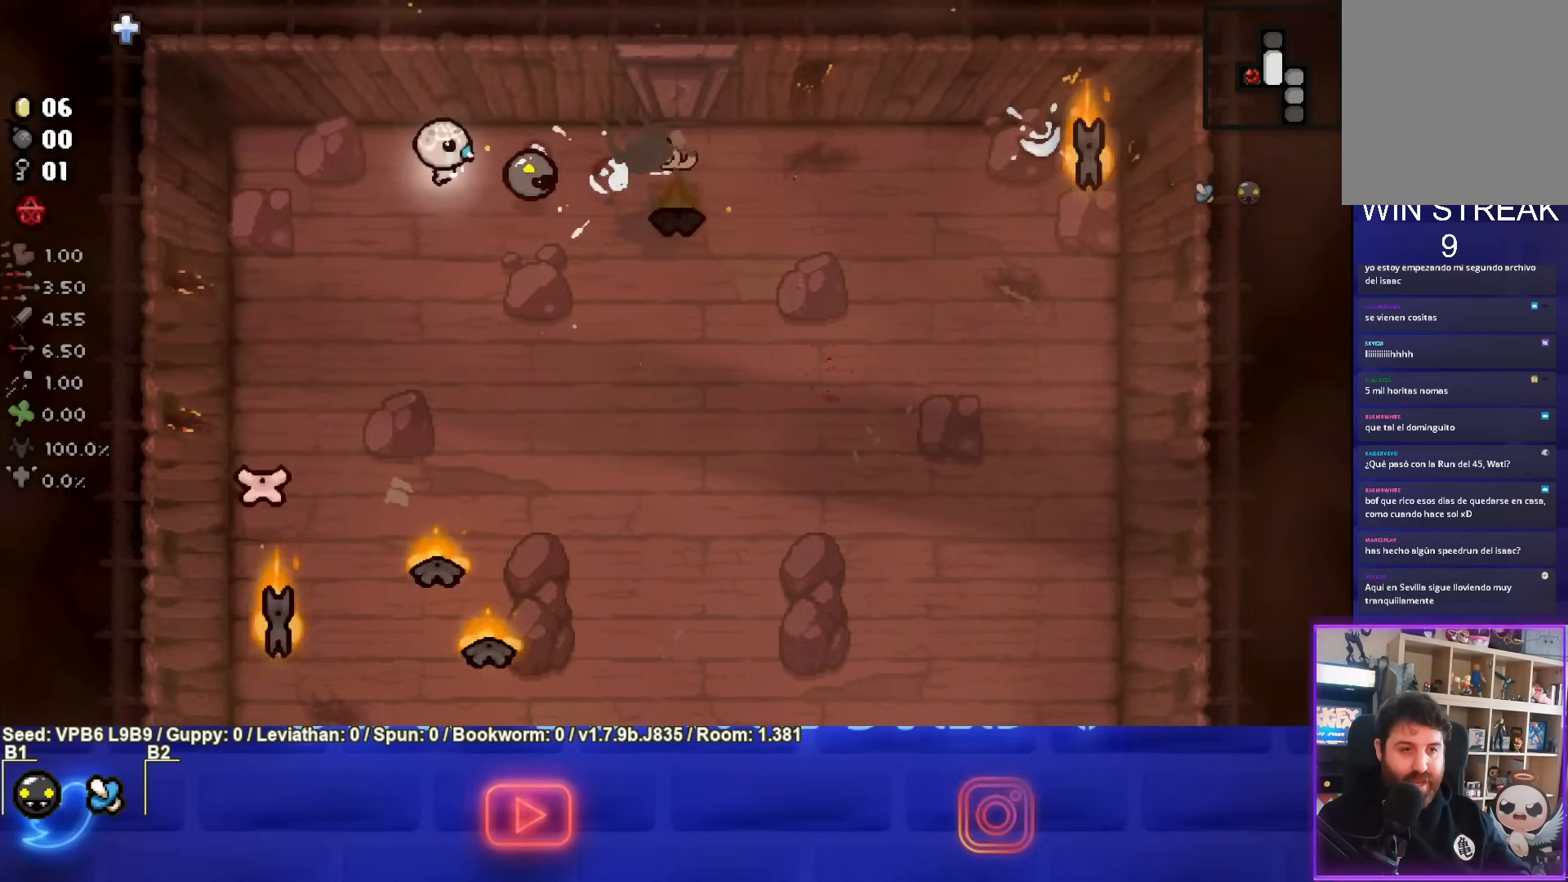
{"buttons": ["CIRCLE"], "left_stick": "center", "events": [[133, "left_stick", "center"], [200, "left_stick", "left"], [383, "left_stick", "center"]]}
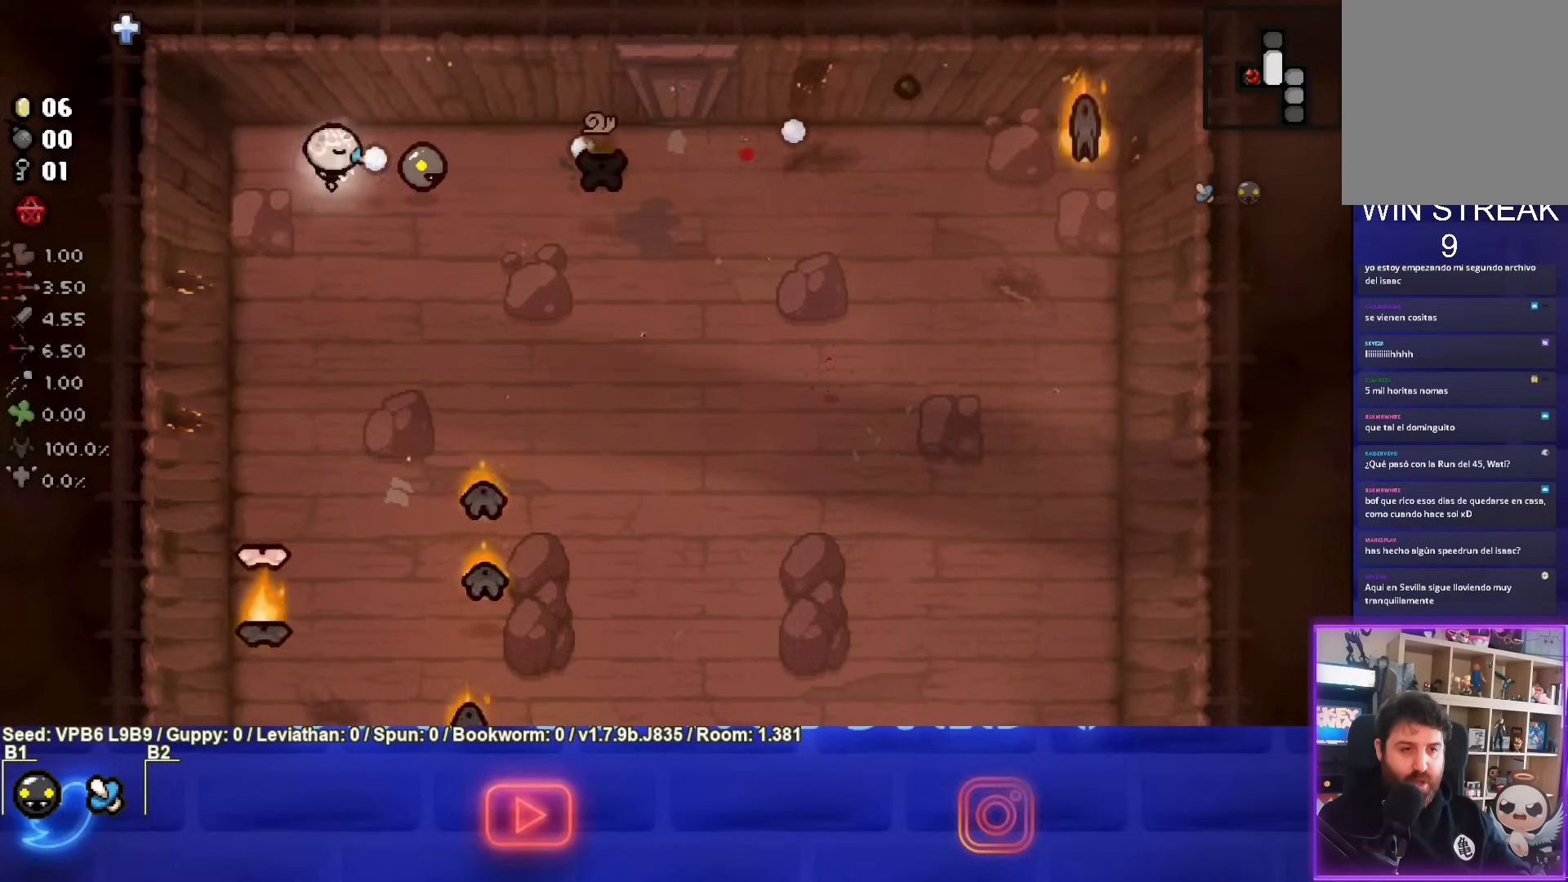
{"buttons": ["CIRCLE"], "left_stick": "down", "events": [[200, "left_stick", "up-right"], [400, "left_stick", "center"], [483, "left_stick", "down"]]}
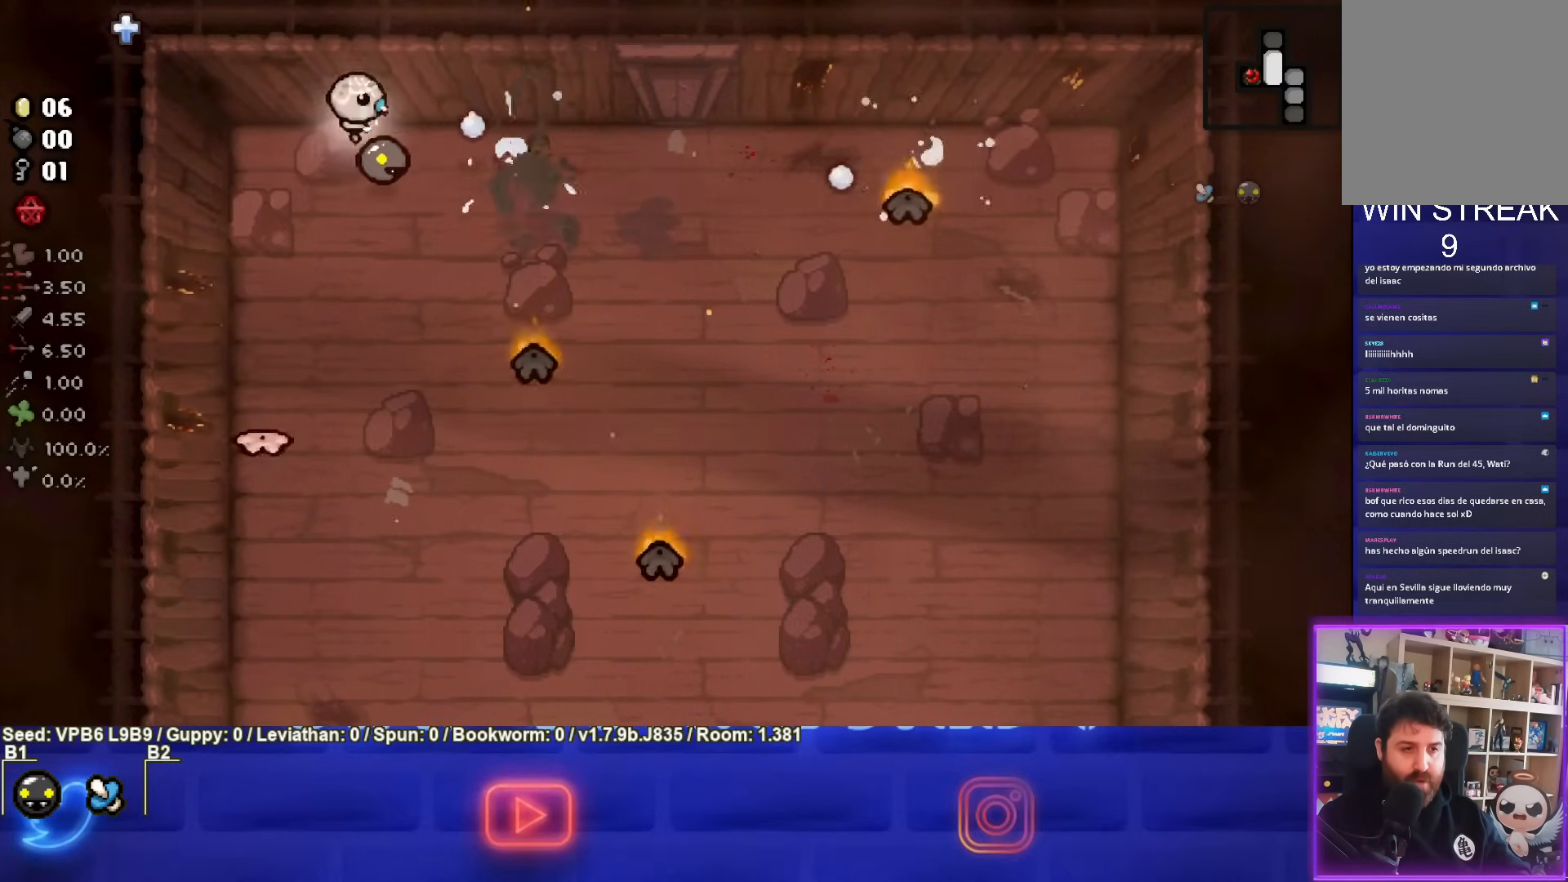
{"buttons": ["CROSS"], "left_stick": "up-right", "events": [[183, "left_stick", "center"], [350, "left_stick", "up-right"], [400, "CROSS", "down"], [433, "CIRCLE", "up"]]}
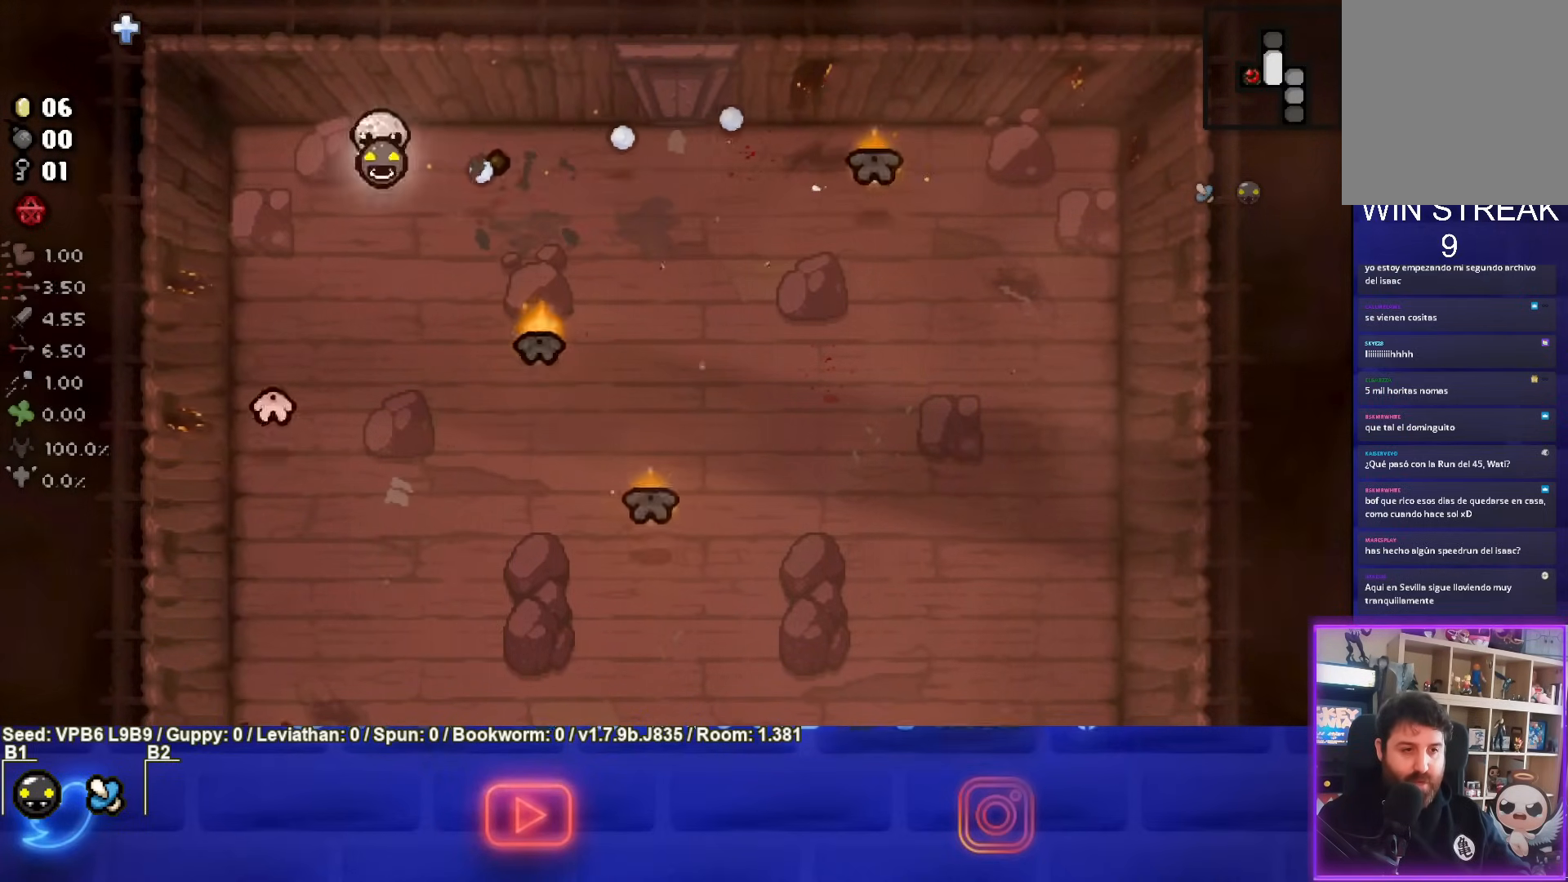
{"buttons": ["SQUARE"], "left_stick": "down", "events": [[400, "SQUARE", "down"], [433, "left_stick", "down"], [467, "CROSS", "up"]]}
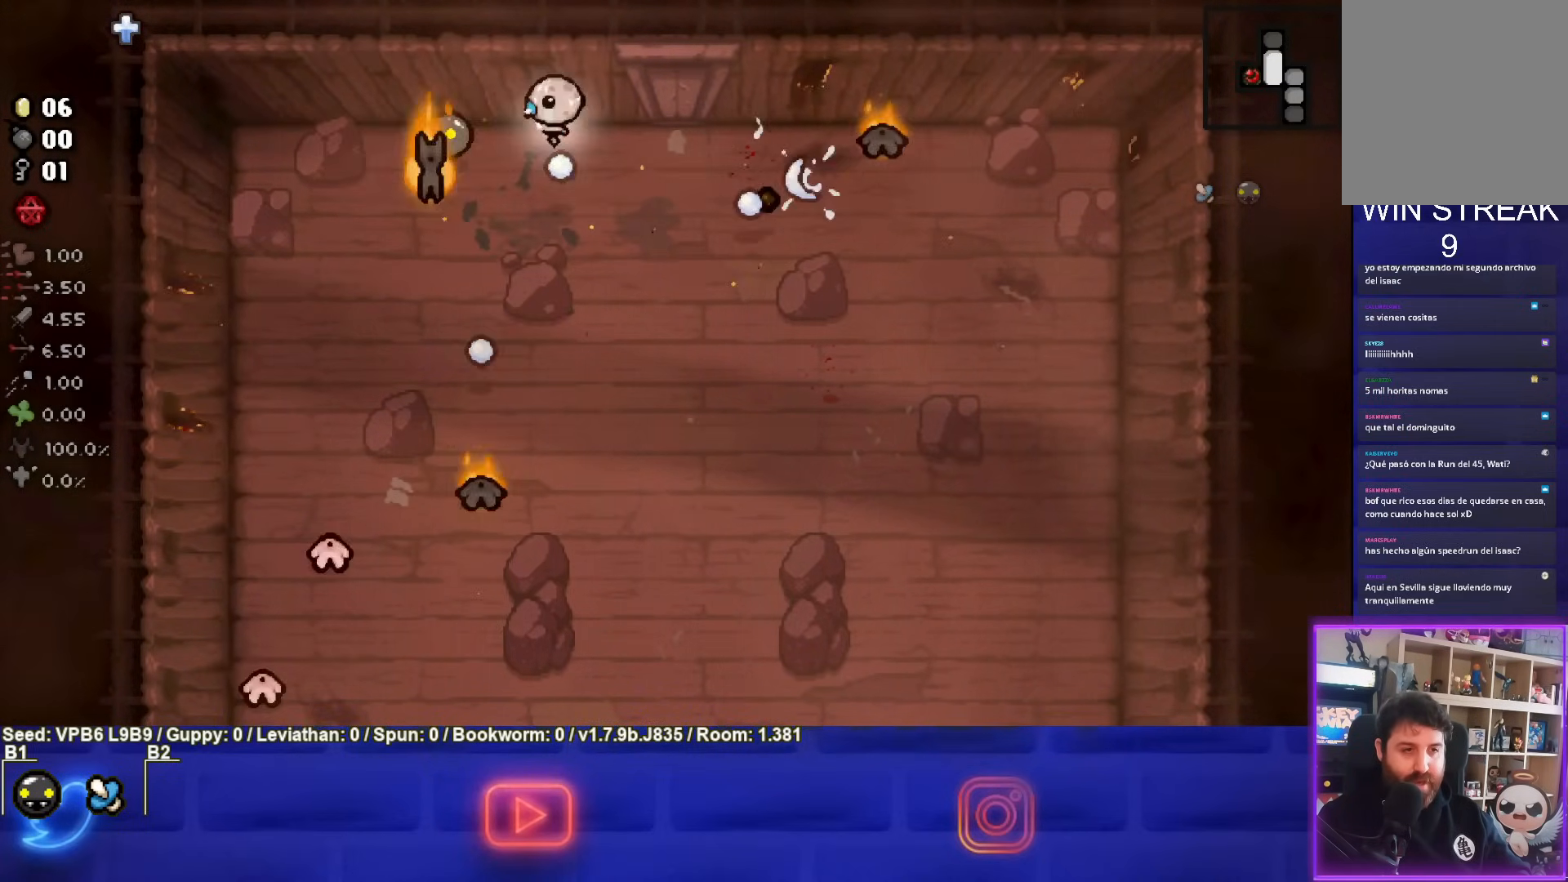
{"buttons": ["SQUARE"], "left_stick": "down-right", "events": [[33, "left_stick", "up-left"], [283, "left_stick", "down-right"]]}
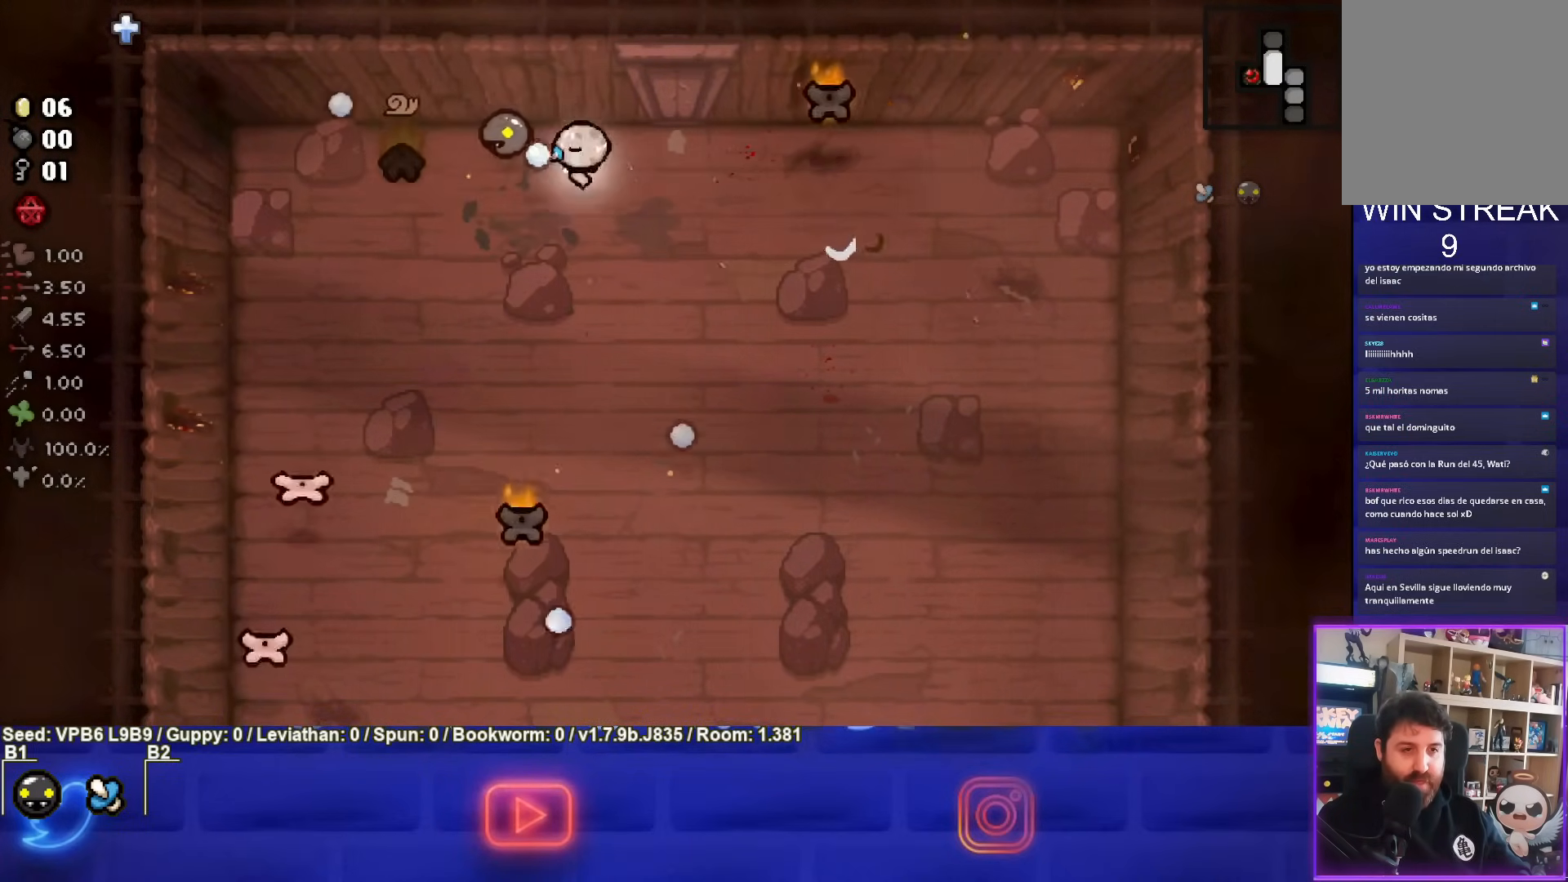
{"buttons": ["SQUARE"], "left_stick": "right", "events": [[317, "left_stick", "right"]]}
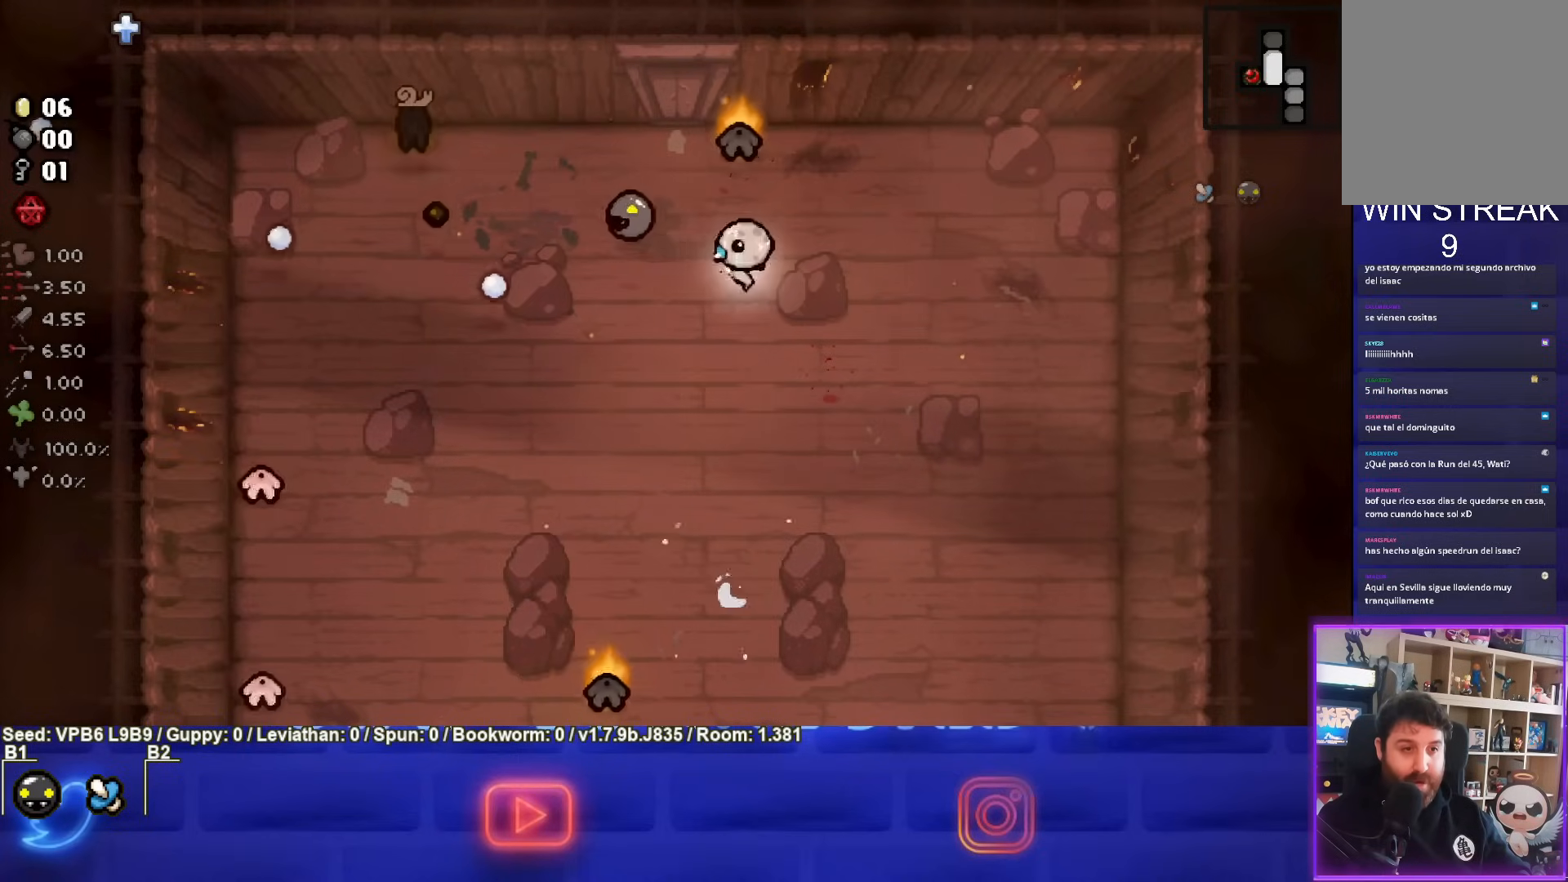
{"buttons": ["SQUARE"], "left_stick": "right", "events": []}
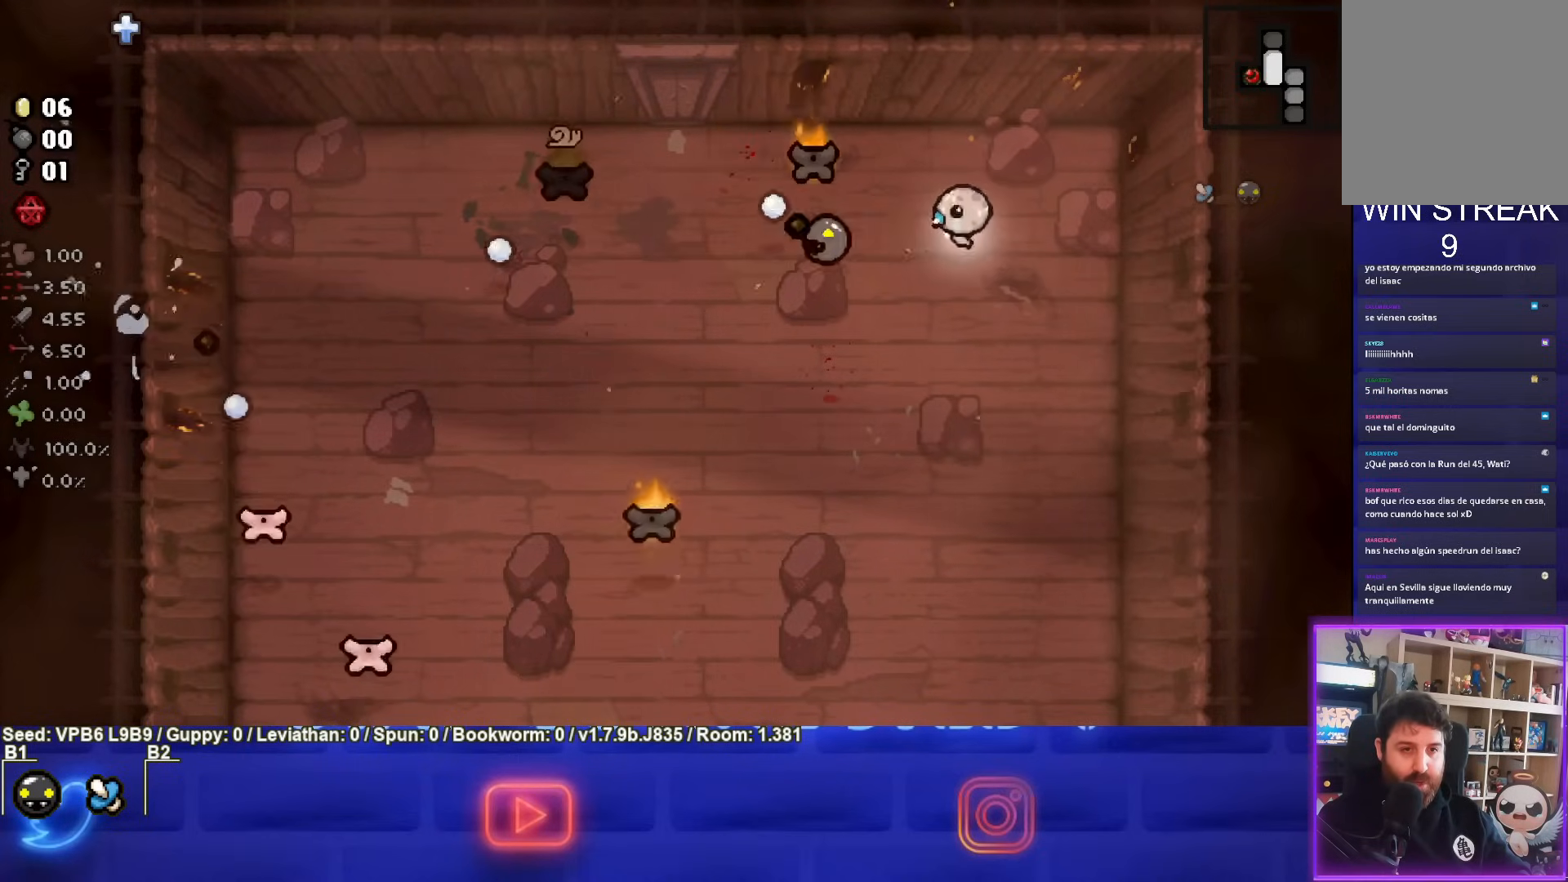
{"buttons": ["SQUARE"], "left_stick": "center", "events": [[200, "left_stick", "down"], [317, "left_stick", "center"]]}
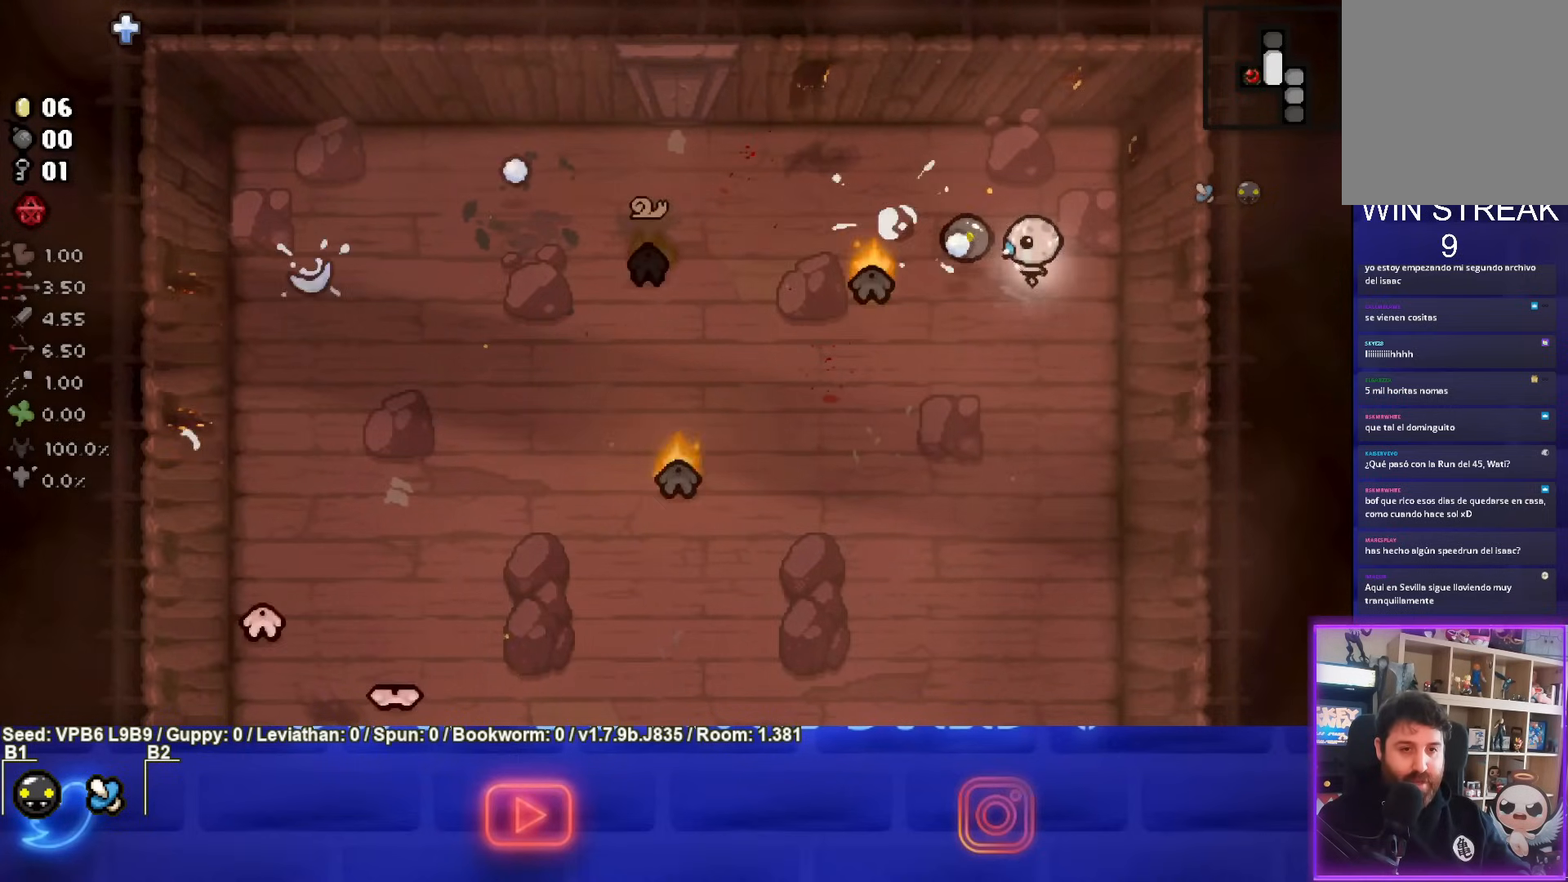
{"buttons": ["SQUARE"], "left_stick": "down", "events": [[67, "left_stick", "right"], [400, "left_stick", "down"]]}